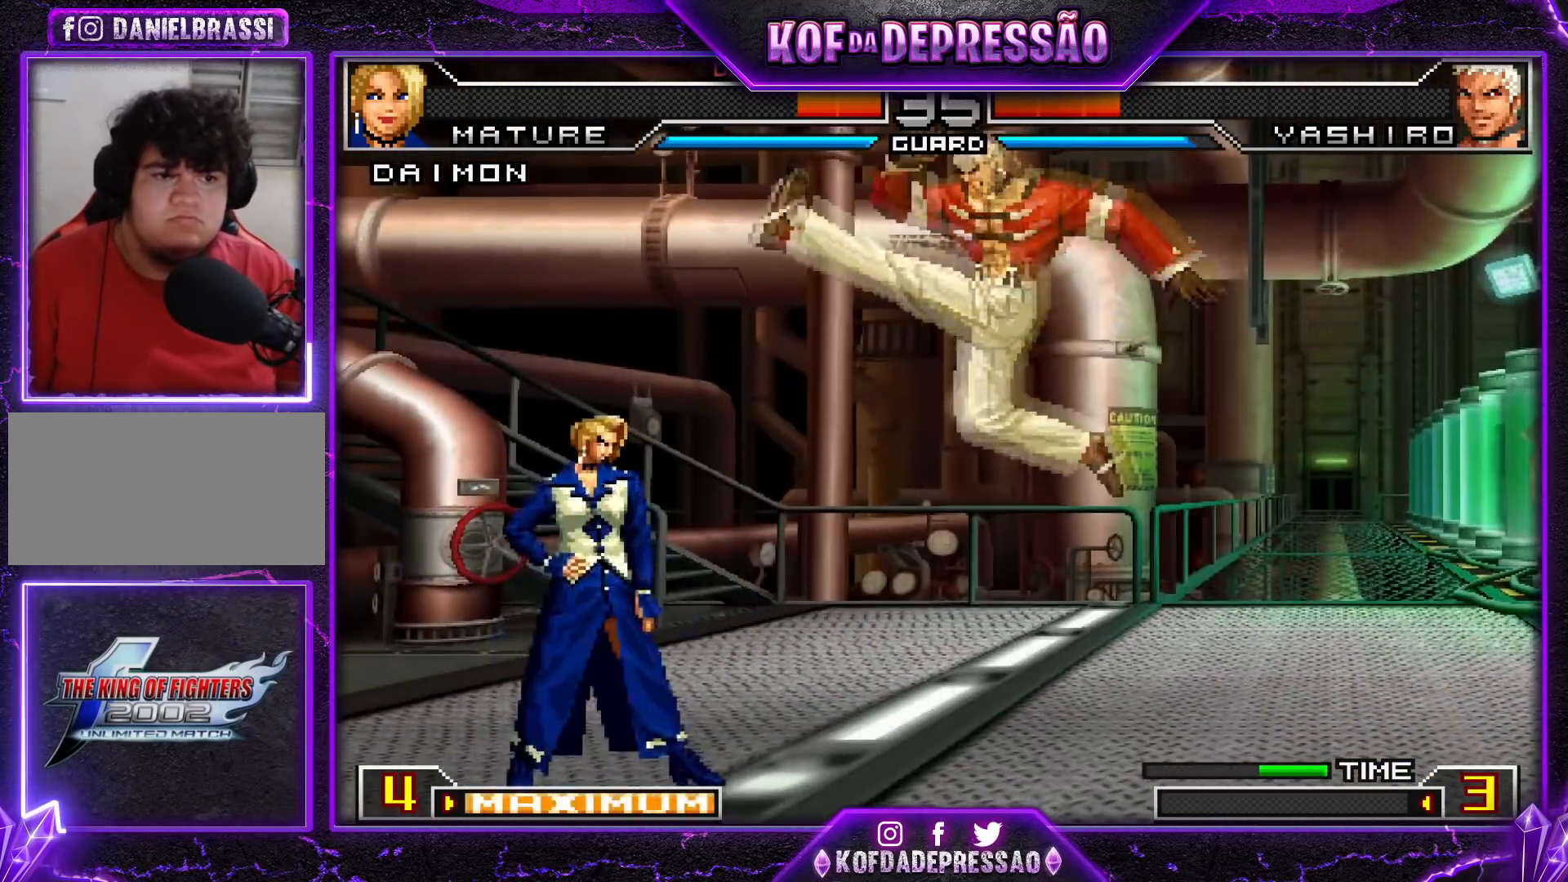
Gameplay with a controller (arcade stick); each line is a JSON object with the inputs held at the frame after it. "events" lists button and stick changes between this image and that frame as [ms after this image, input, new state], when the widget could be followed in between. Not read: L3 R3.
{"buttons": [], "left_stick": "center", "events": [[217, "left_stick", "up"], [301, "left_stick", "center"], [401, "TRIANGLE", "down"], [467, "TRIANGLE", "up"]]}
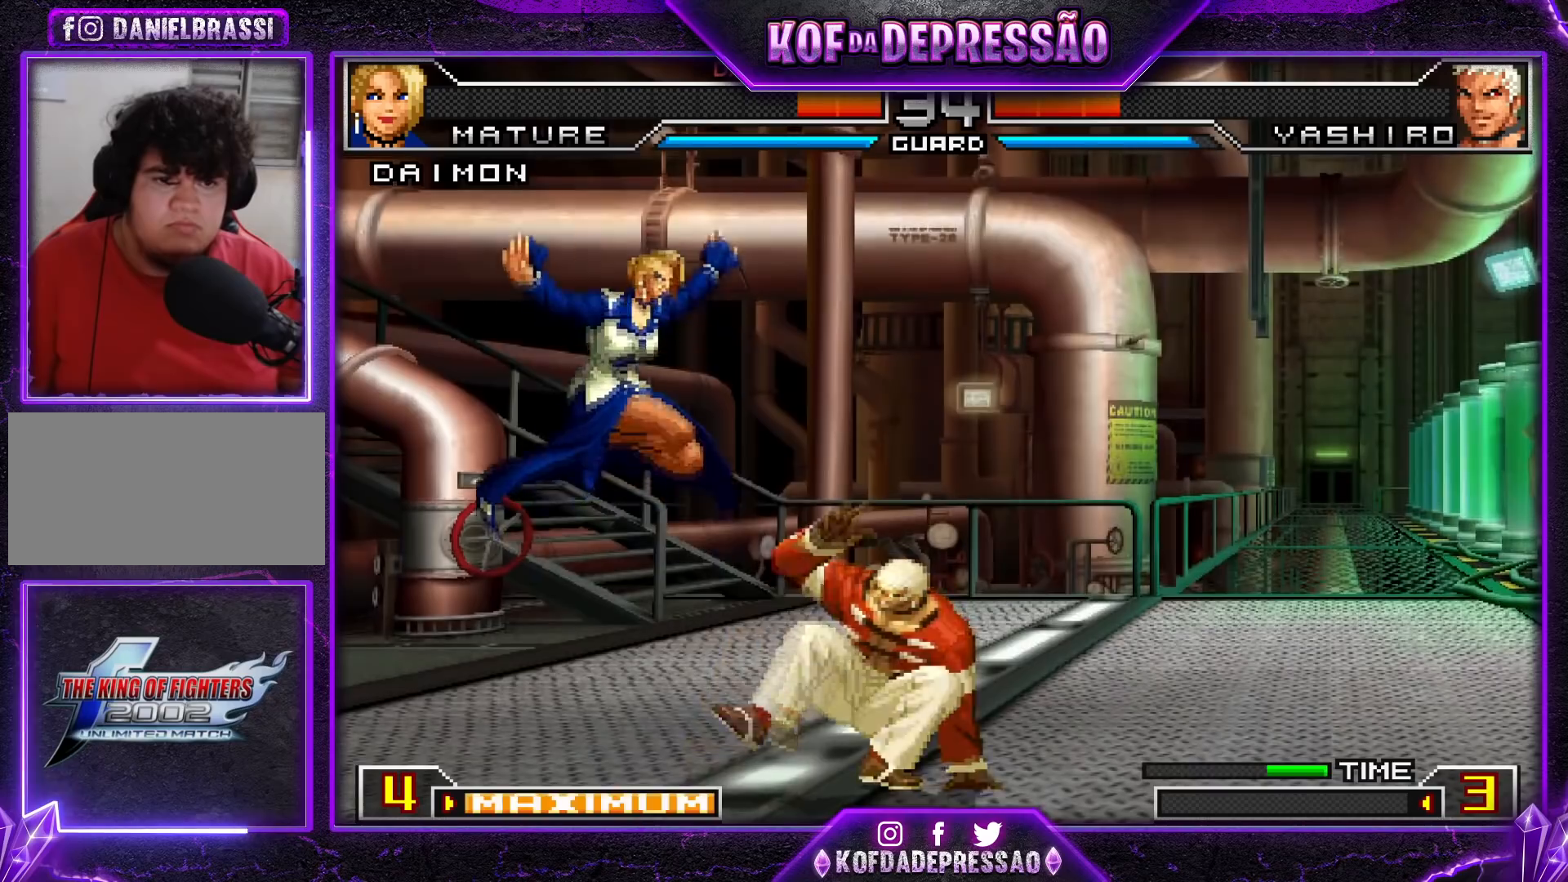
{"buttons": ["R1"], "left_stick": "right", "events": [[383, "left_stick", "right"], [434, "R1", "down"]]}
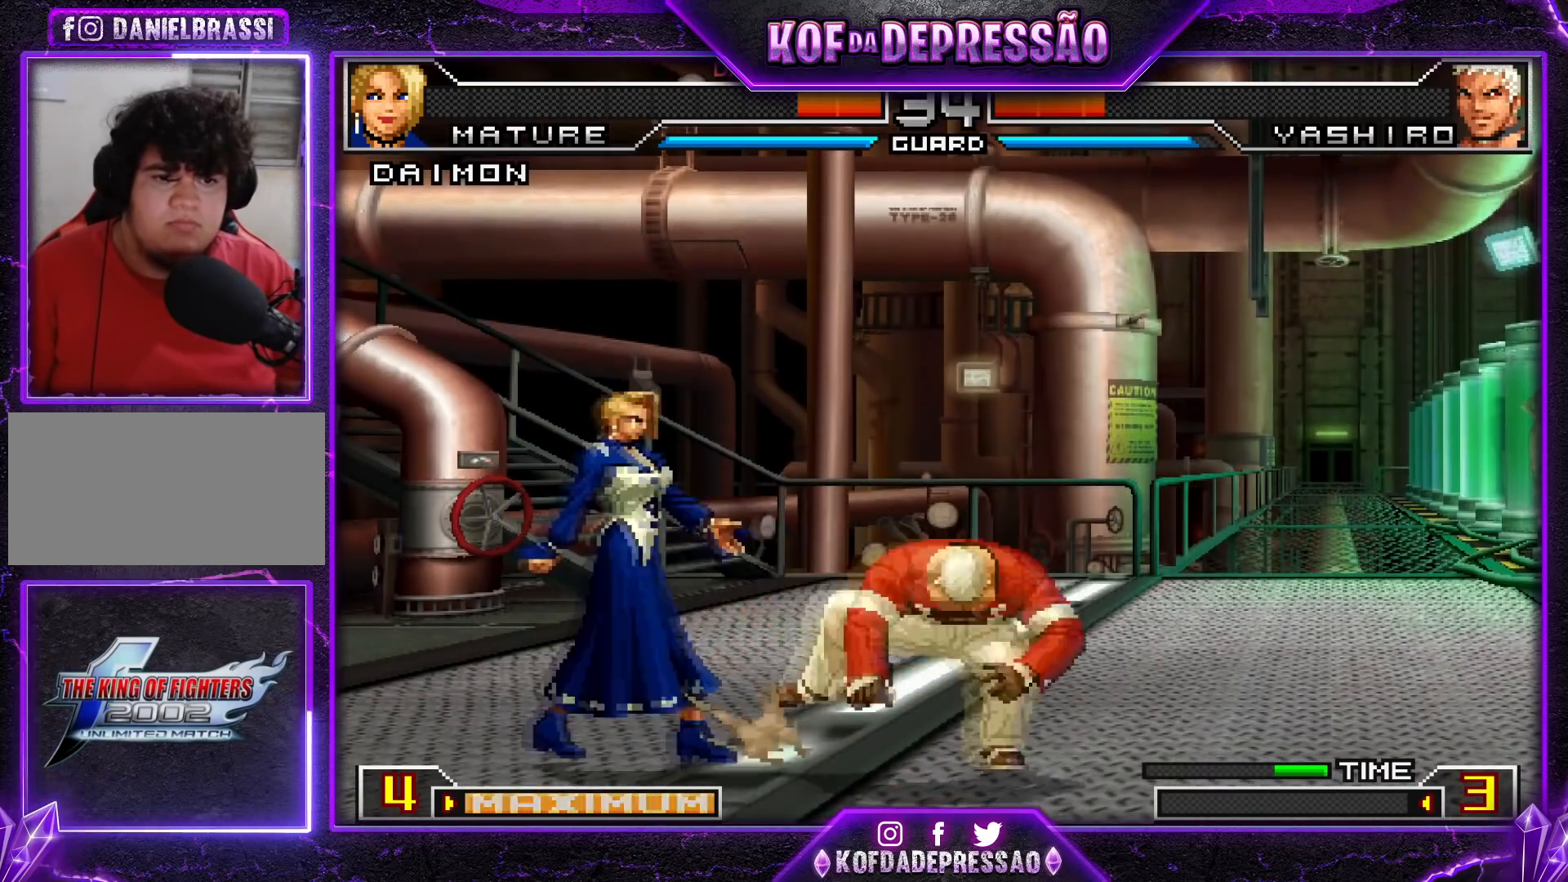
{"buttons": ["R1"], "left_stick": "right", "events": [[50, "R1", "up"], [200, "R1", "down"], [200, "TRIANGLE", "down"], [267, "TRIANGLE", "up"], [284, "R1", "up"], [484, "R1", "down"]]}
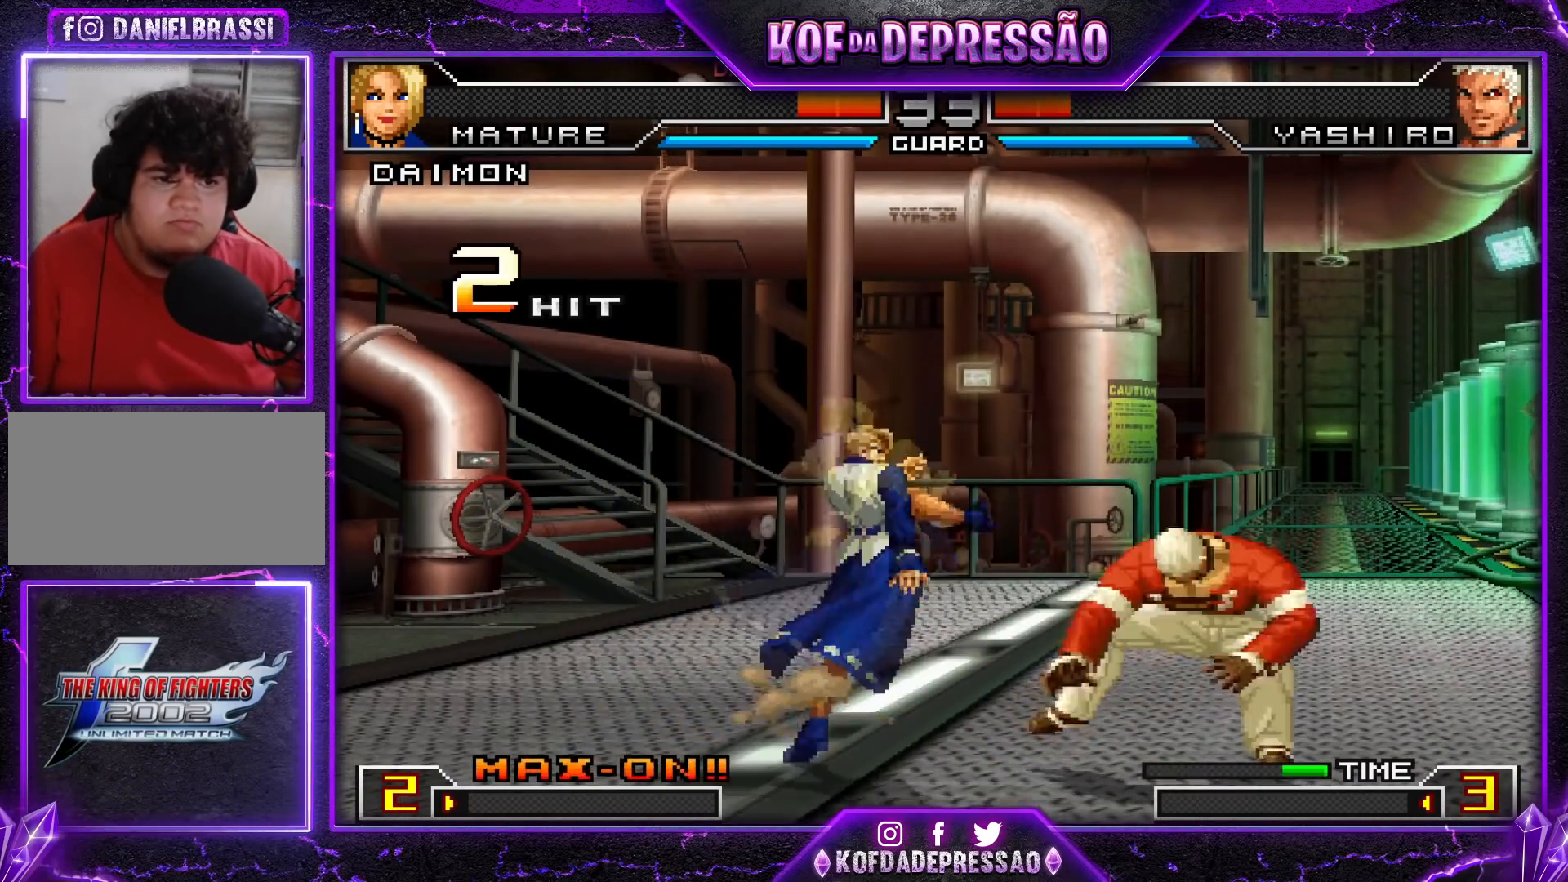
{"buttons": [], "left_stick": "center", "events": [[66, "R1", "up"], [83, "left_stick", "down"], [200, "SQUARE", "down"], [233, "left_stick", "right"], [283, "SQUARE", "up"], [317, "left_stick", "center"]]}
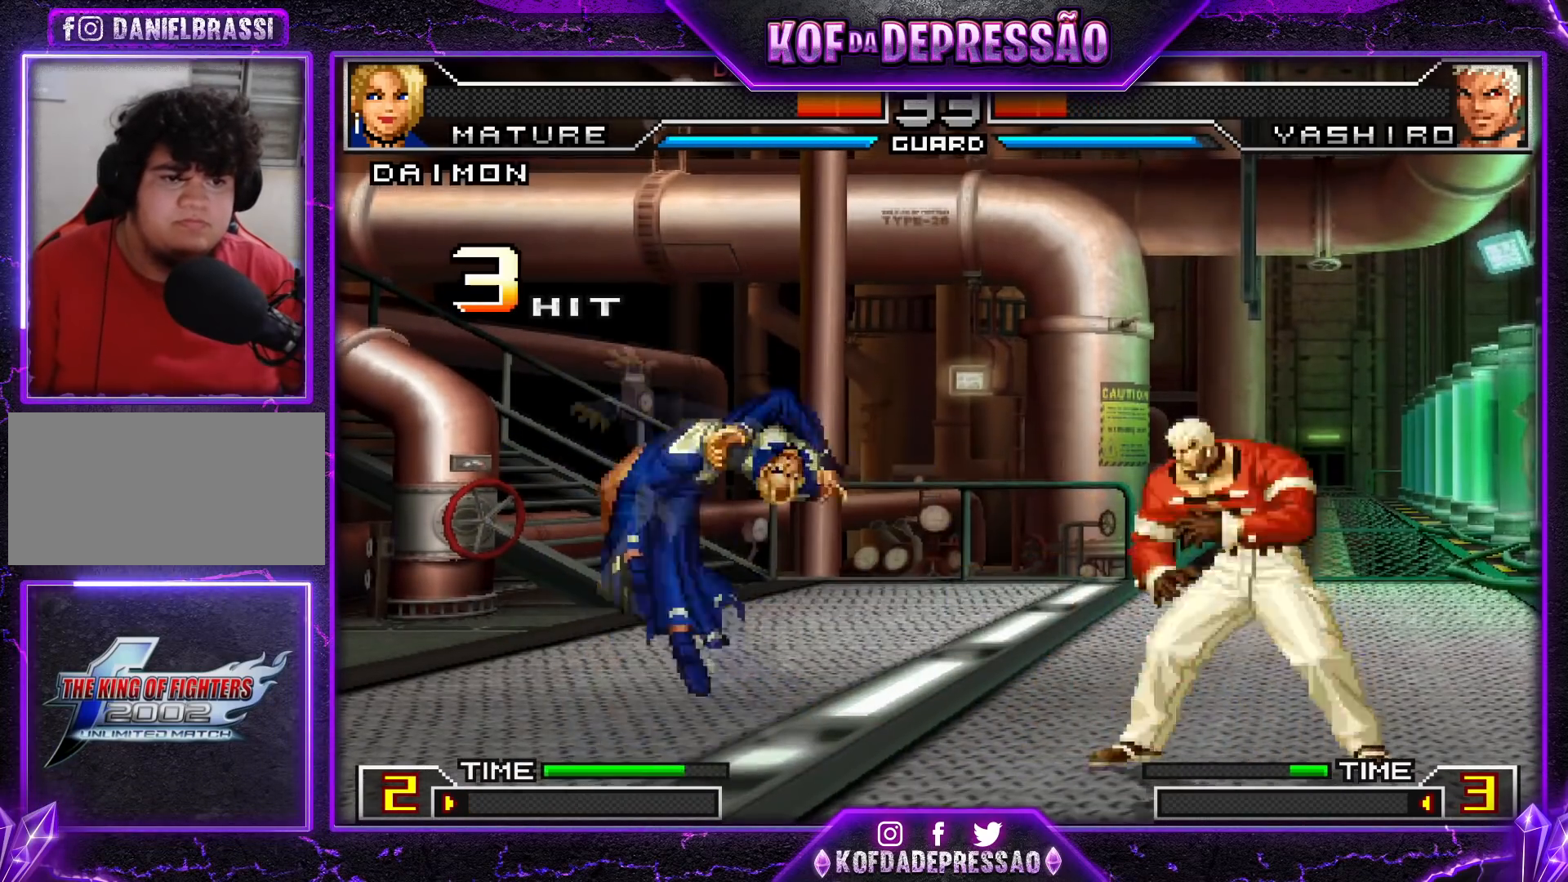
{"buttons": [], "left_stick": "left", "events": [[17, "left_stick", "left"]]}
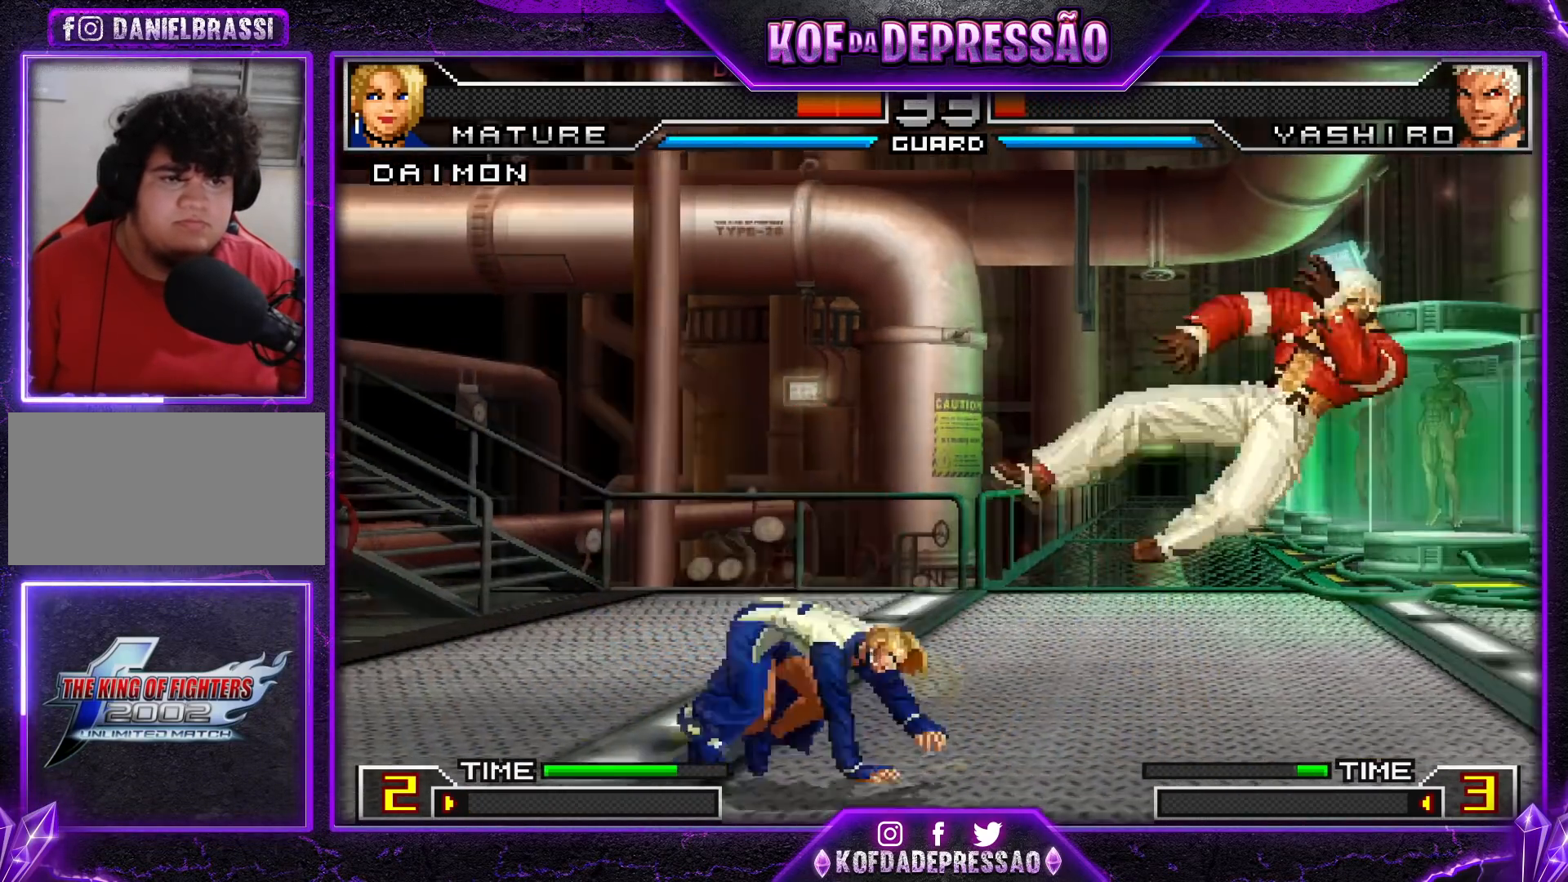
{"buttons": [], "left_stick": "center", "events": [[33, "left_stick", "center"]]}
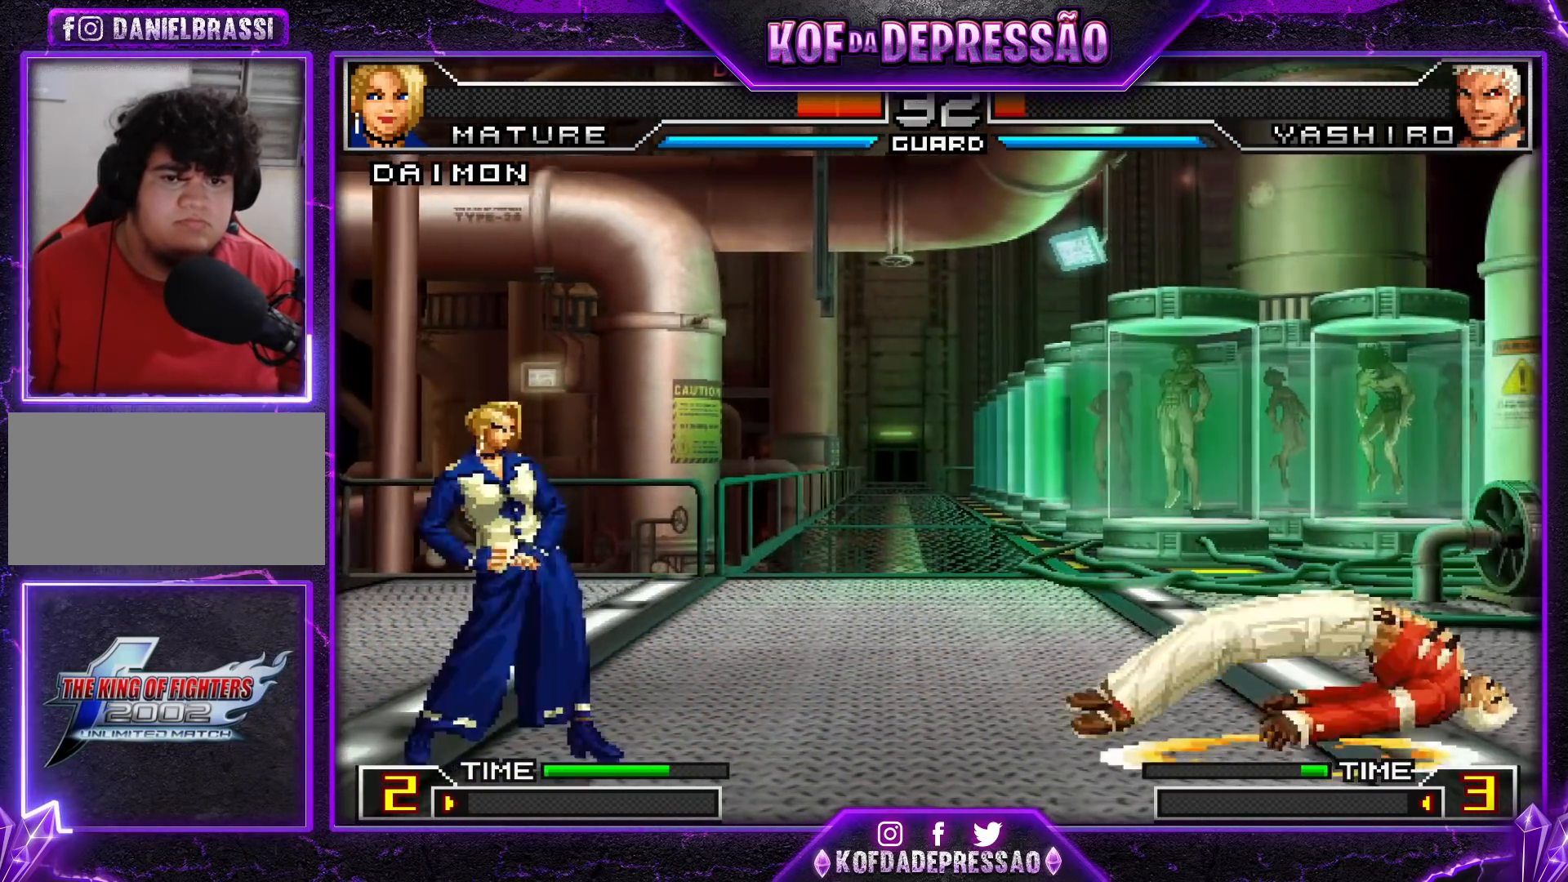
{"buttons": [], "left_stick": "center", "events": []}
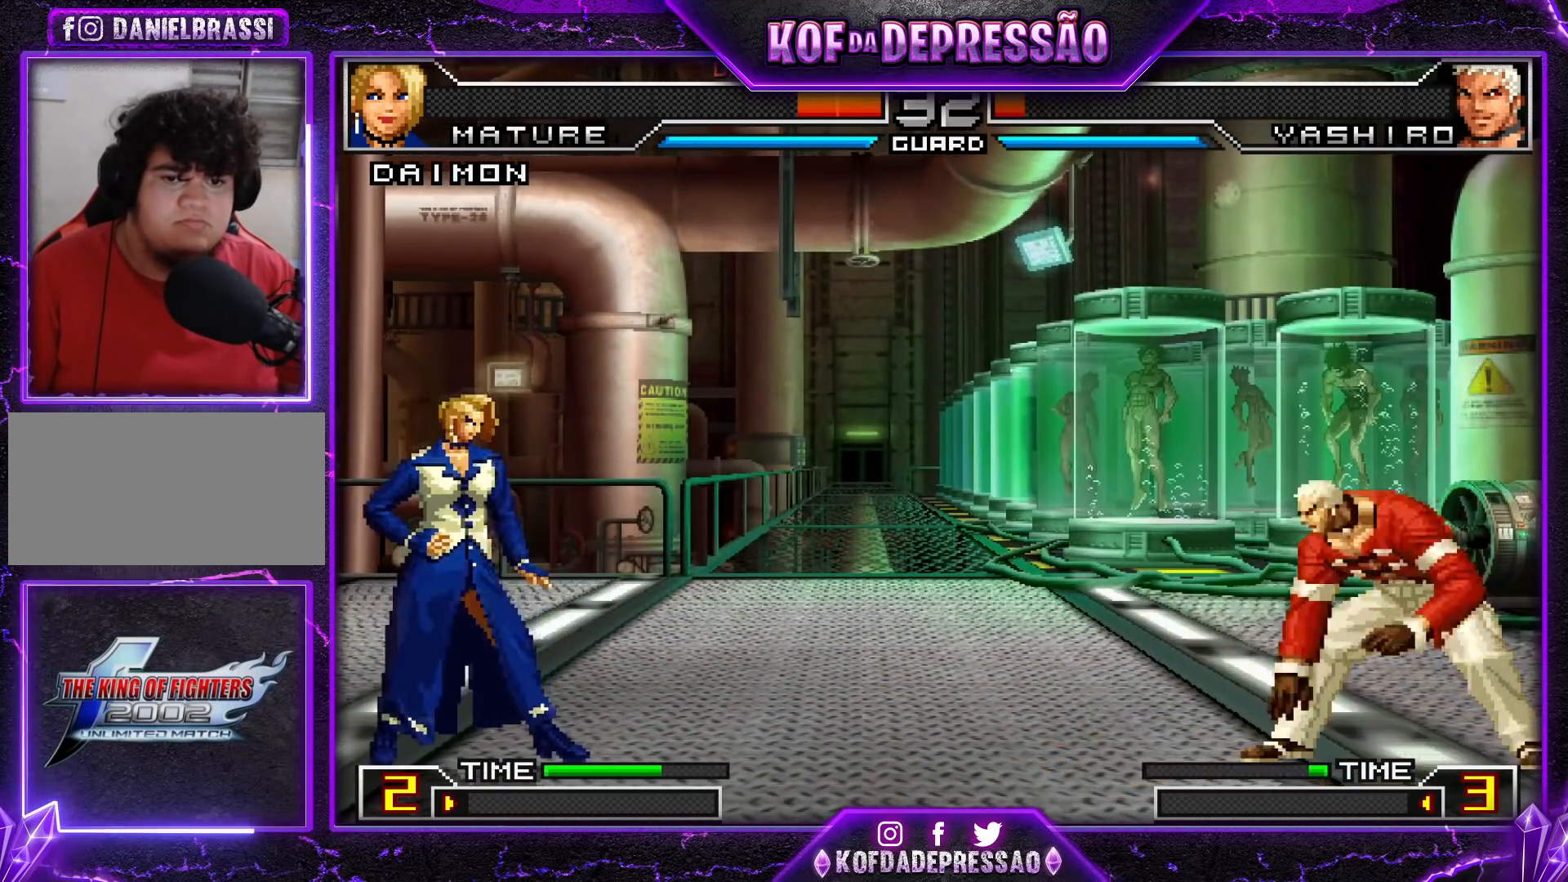
{"buttons": [], "left_stick": "right", "events": [[150, "left_stick", "right"], [217, "left_stick", "down"], [317, "left_stick", "left"], [400, "left_stick", "down"], [500, "left_stick", "right"]]}
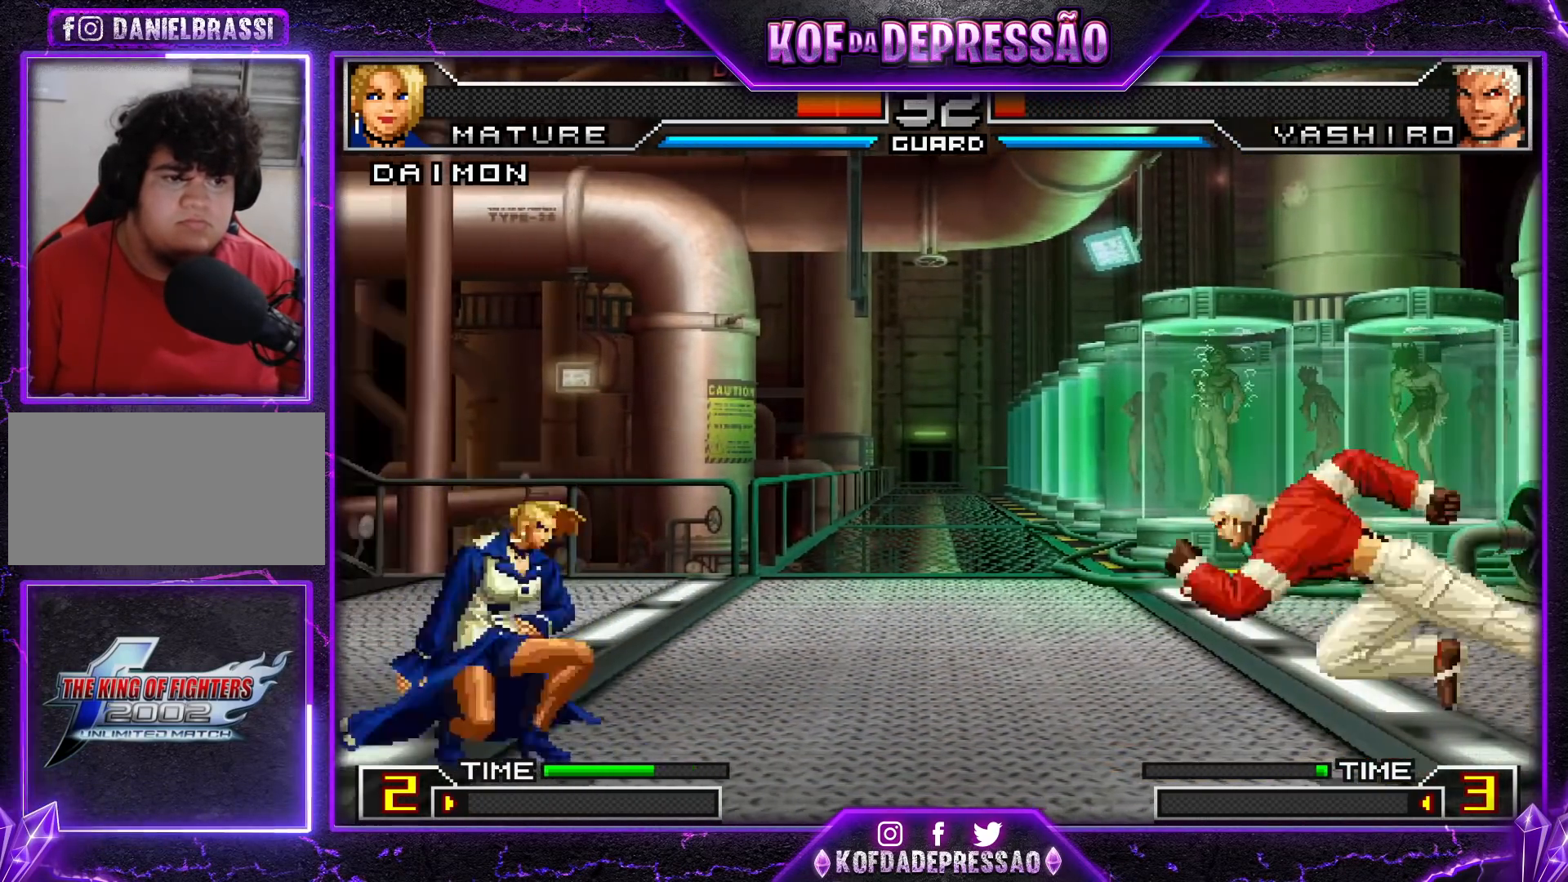
{"buttons": [], "left_stick": "center", "events": [[34, "R1", "down"], [50, "SQUARE", "down"], [67, "left_stick", "center"], [200, "R1", "up"], [200, "SQUARE", "up"]]}
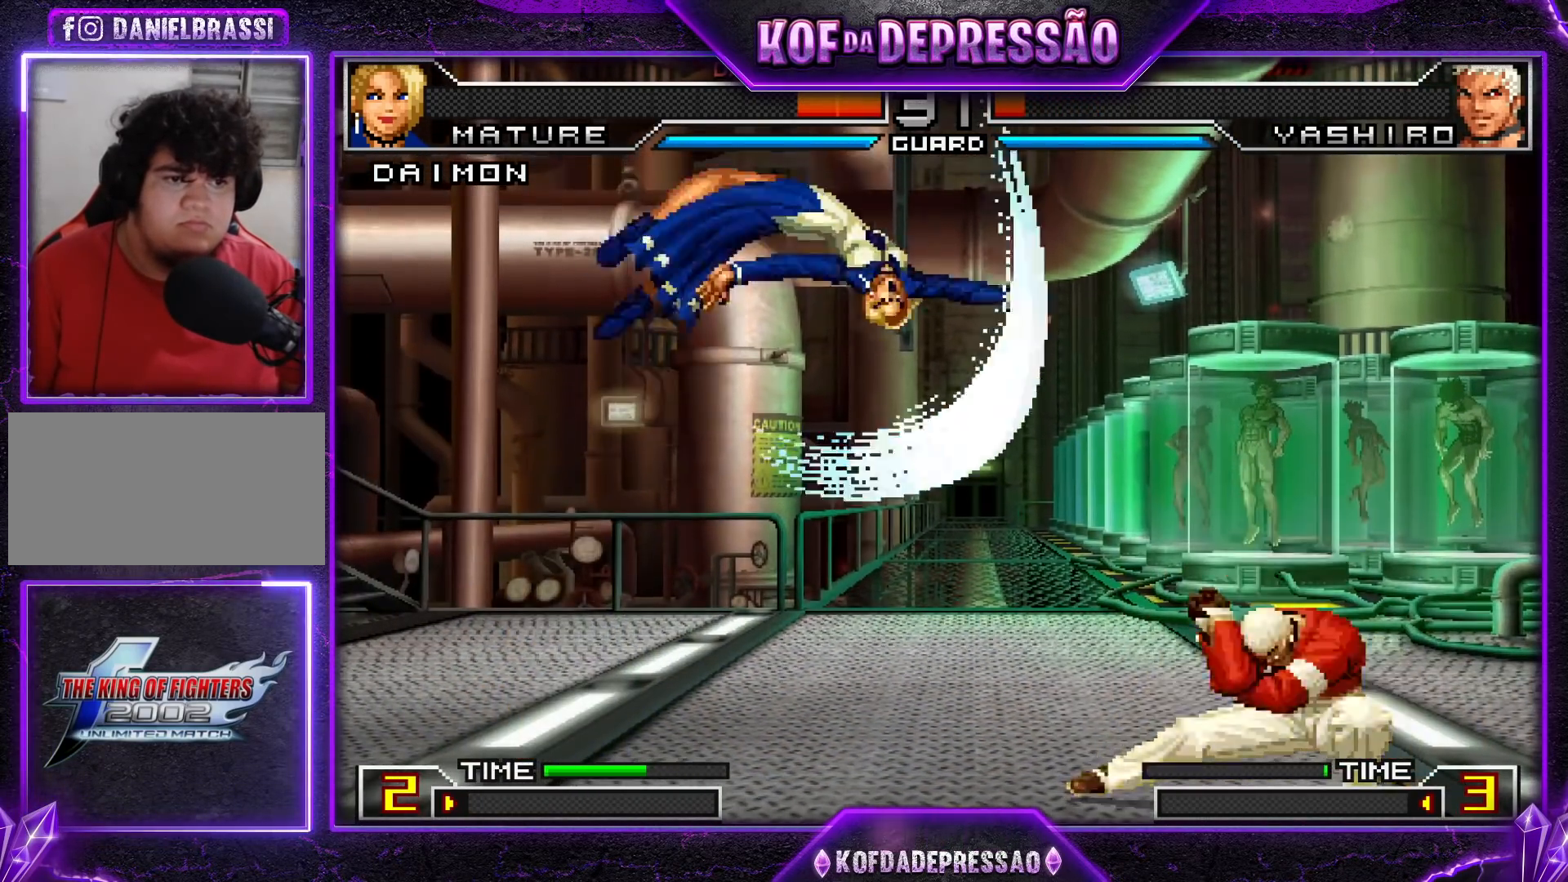
{"buttons": [], "left_stick": "down", "events": [[150, "left_stick", "down-right"], [250, "left_stick", "down-left"], [300, "left_stick", "left"], [450, "left_stick", "down"]]}
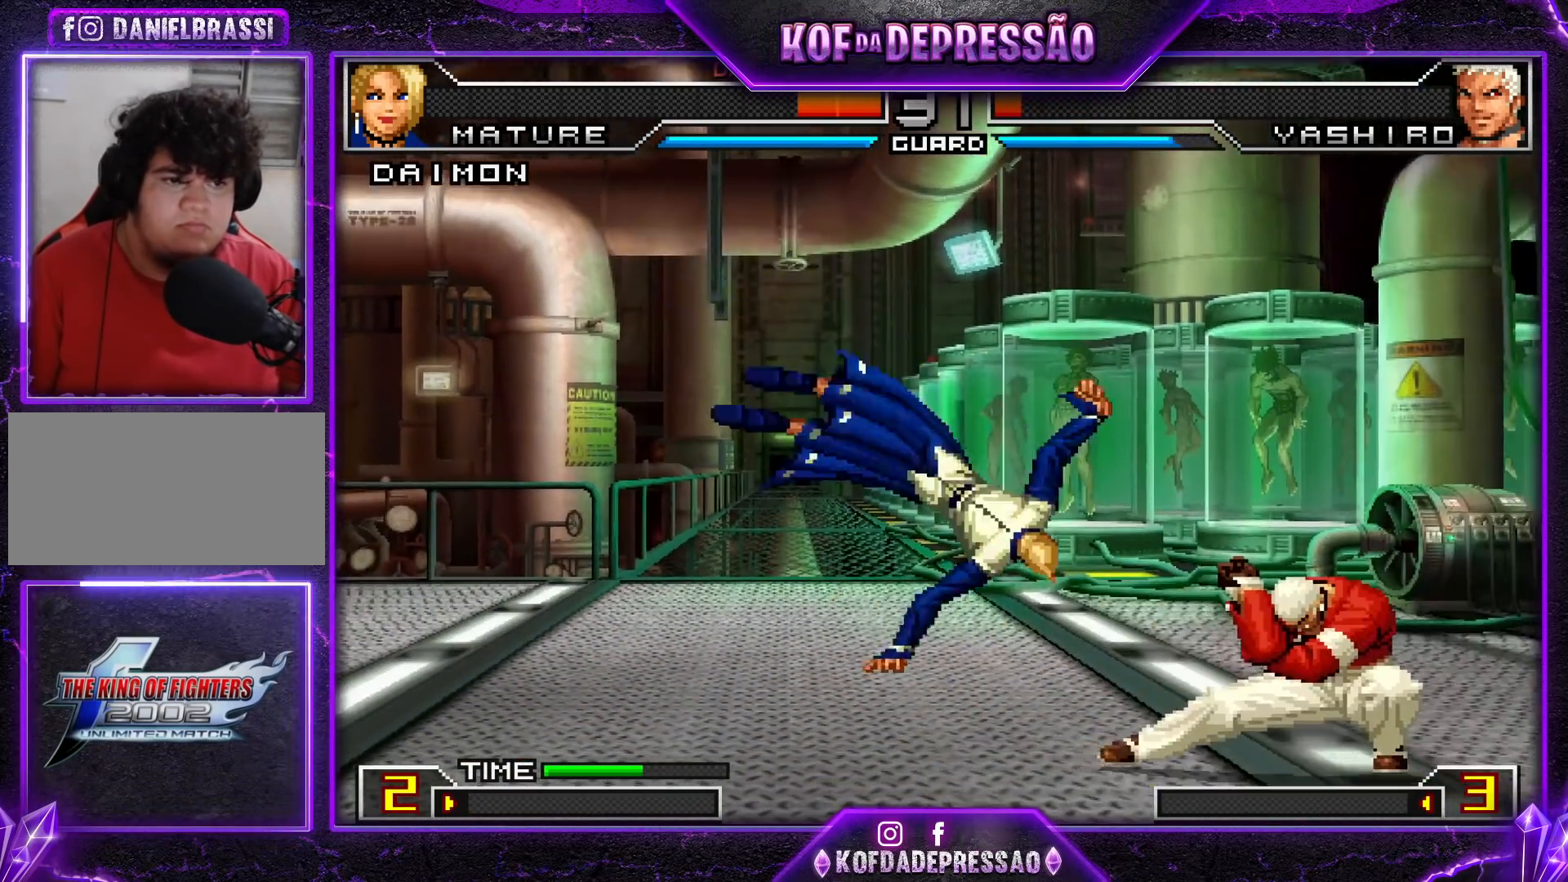
{"buttons": [], "left_stick": "left", "events": [[34, "left_stick", "right"], [100, "R1", "down"], [100, "SQUARE", "down"], [184, "left_stick", "center"], [317, "left_stick", "left"], [367, "SQUARE", "up"], [384, "R1", "up"]]}
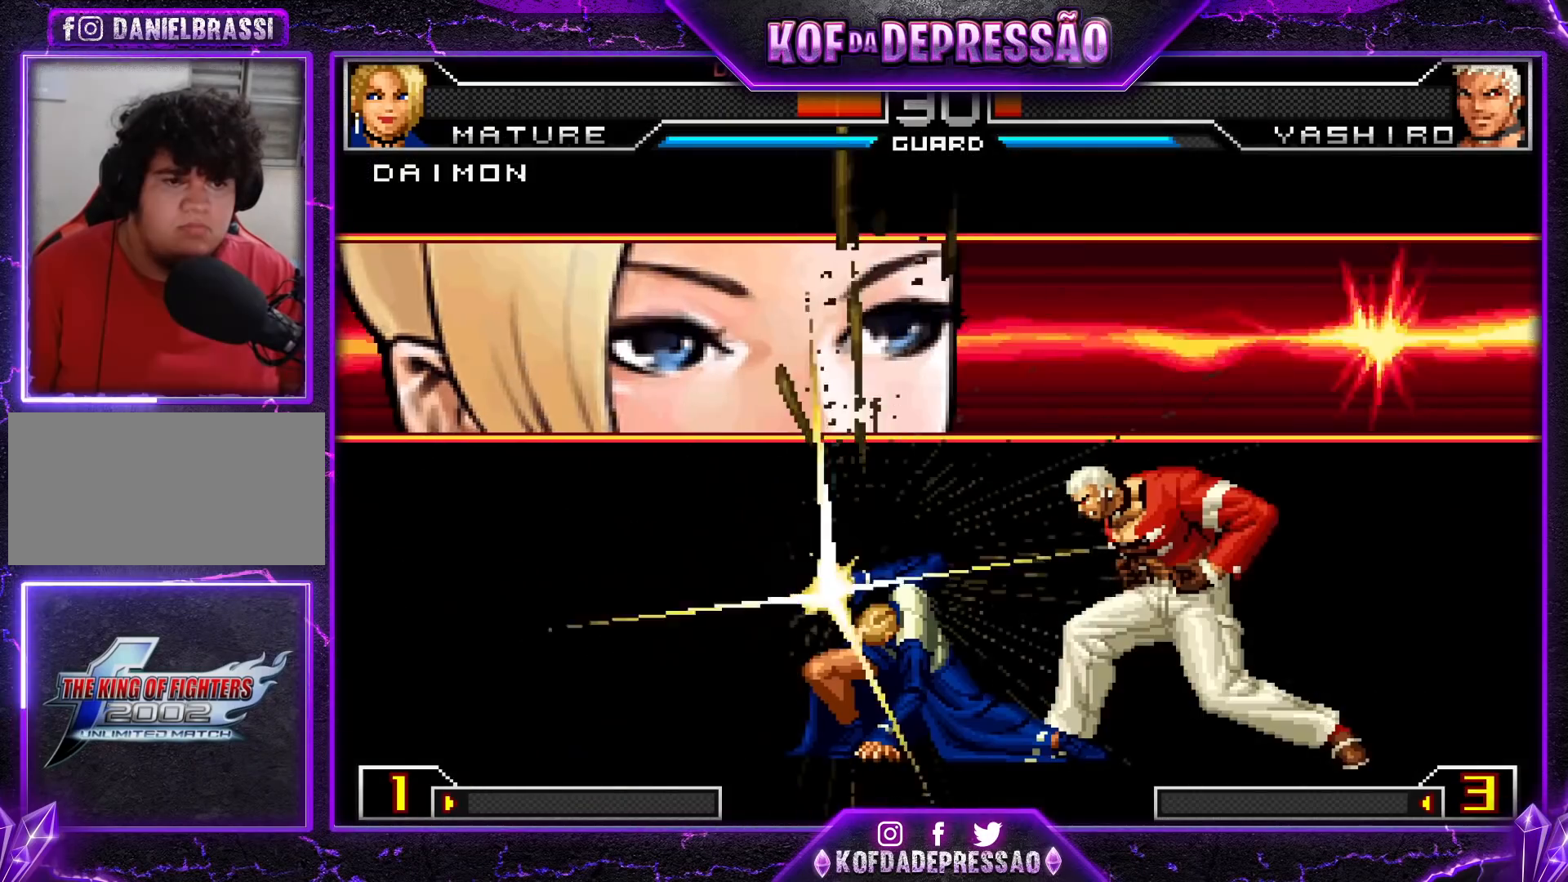
{"buttons": [], "left_stick": "left", "events": []}
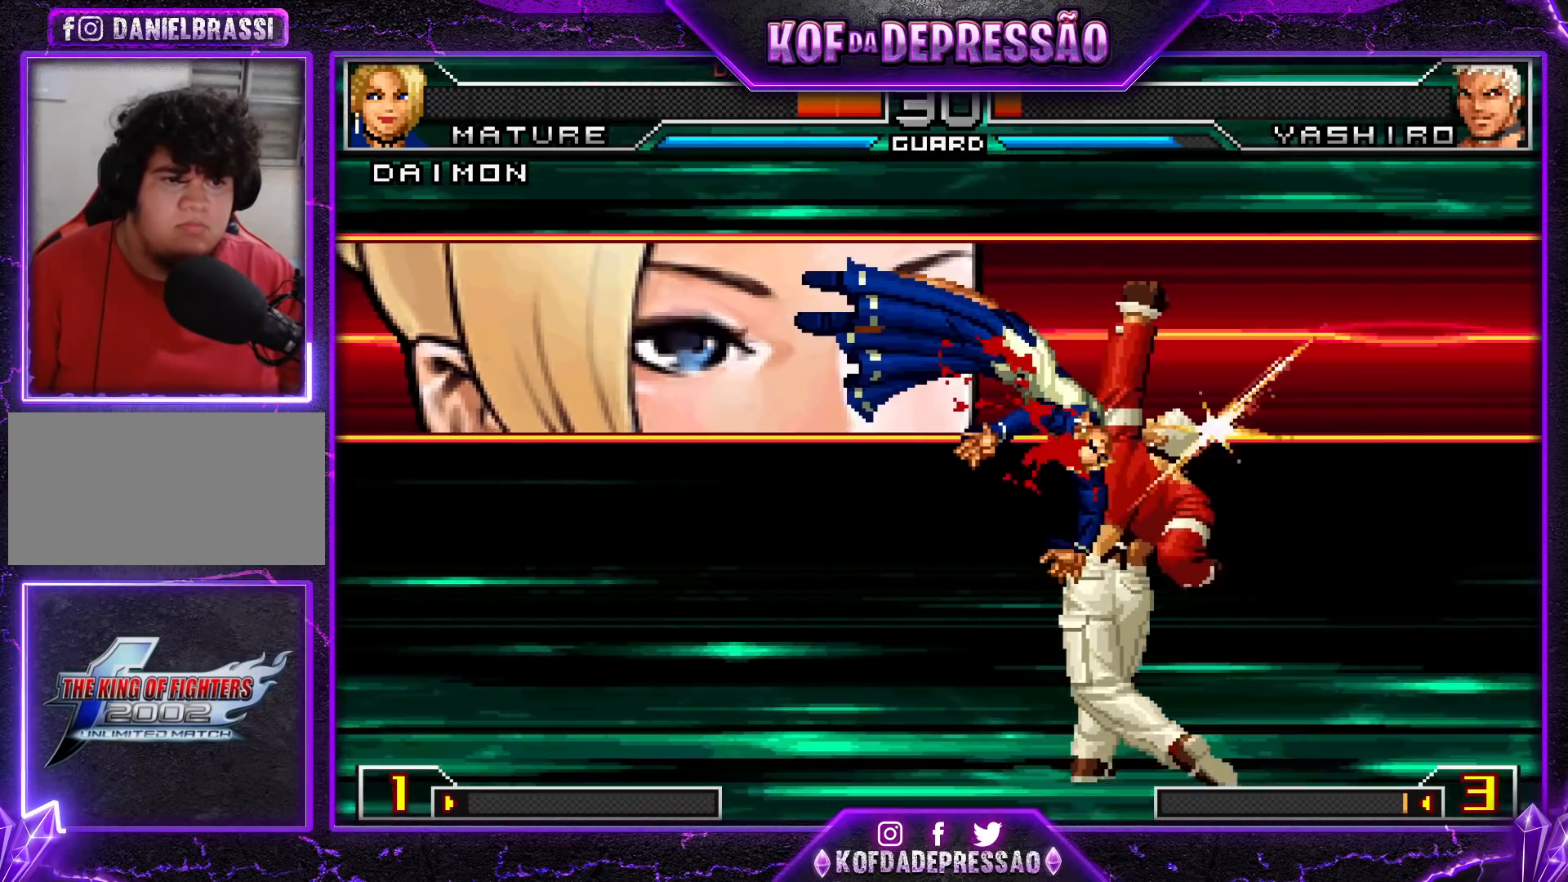
{"buttons": [], "left_stick": "center", "events": [[250, "left_stick", "center"], [383, "TRIANGLE", "down"], [433, "SQUARE", "down"], [433, "TRIANGLE", "up"], [450, "CROSS", "down"], [467, "SQUARE", "up"], [500, "CROSS", "up"]]}
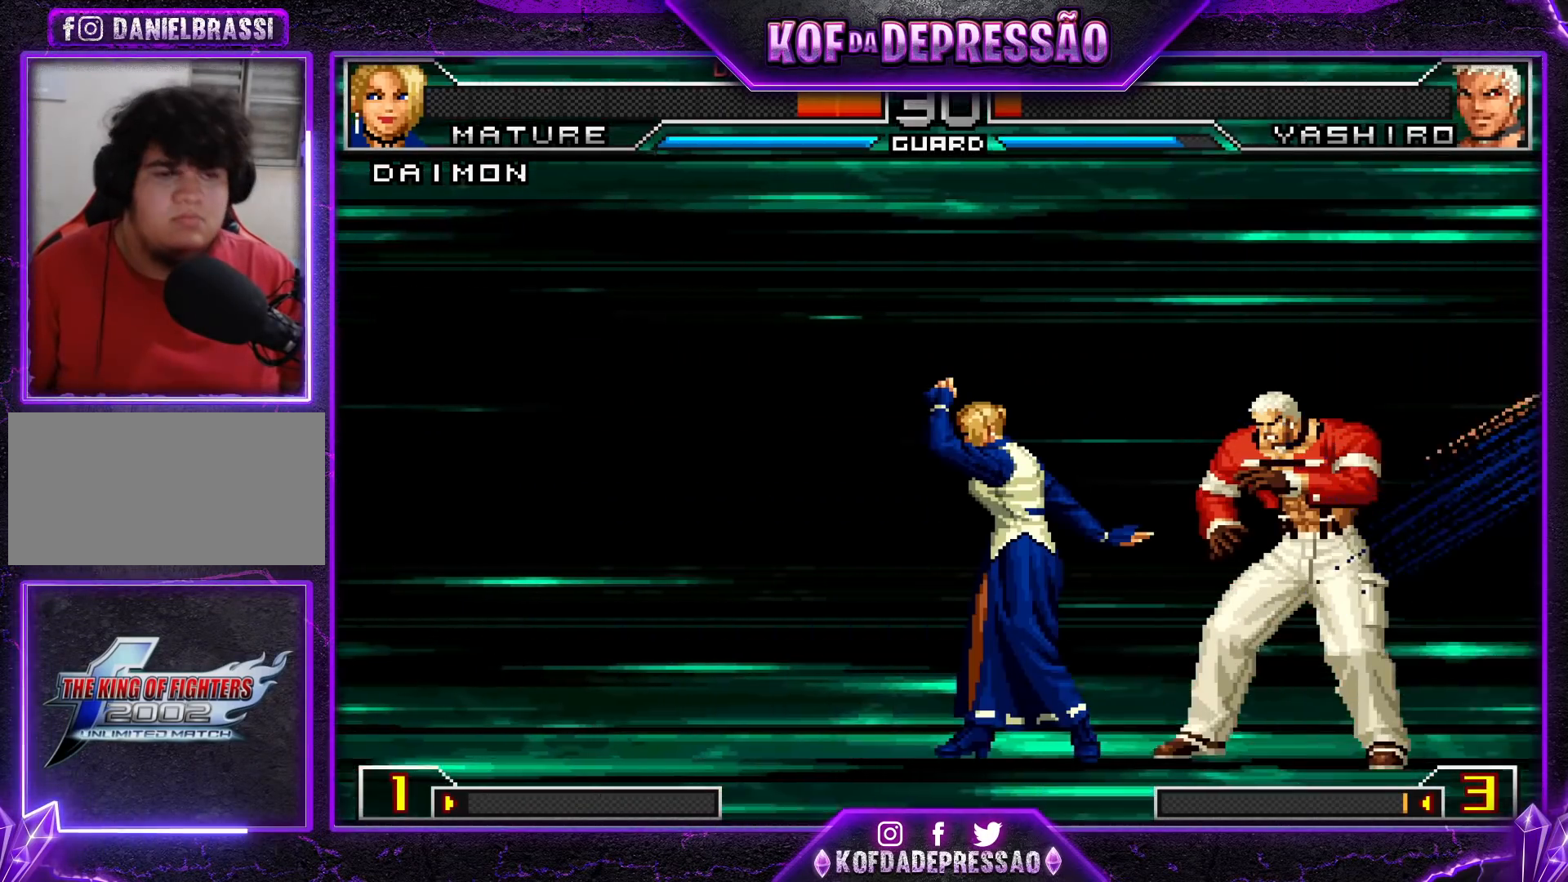
{"buttons": ["TRIANGLE"], "left_stick": "center", "events": [[33, "TRIANGLE", "down"], [50, "SQUARE", "down"], [100, "CROSS", "down"], [100, "SQUARE", "up"], [100, "TRIANGLE", "up"], [150, "CROSS", "up"], [184, "TRIANGLE", "down"], [200, "SQUARE", "down"], [234, "SQUARE", "up"], [234, "TRIANGLE", "up"], [250, "CROSS", "down"], [334, "CROSS", "up"], [334, "TRIANGLE", "down"], [350, "SQUARE", "down"], [400, "SQUARE", "up"], [400, "TRIANGLE", "up"], [417, "CROSS", "down"], [484, "CROSS", "up"], [501, "TRIANGLE", "down"]]}
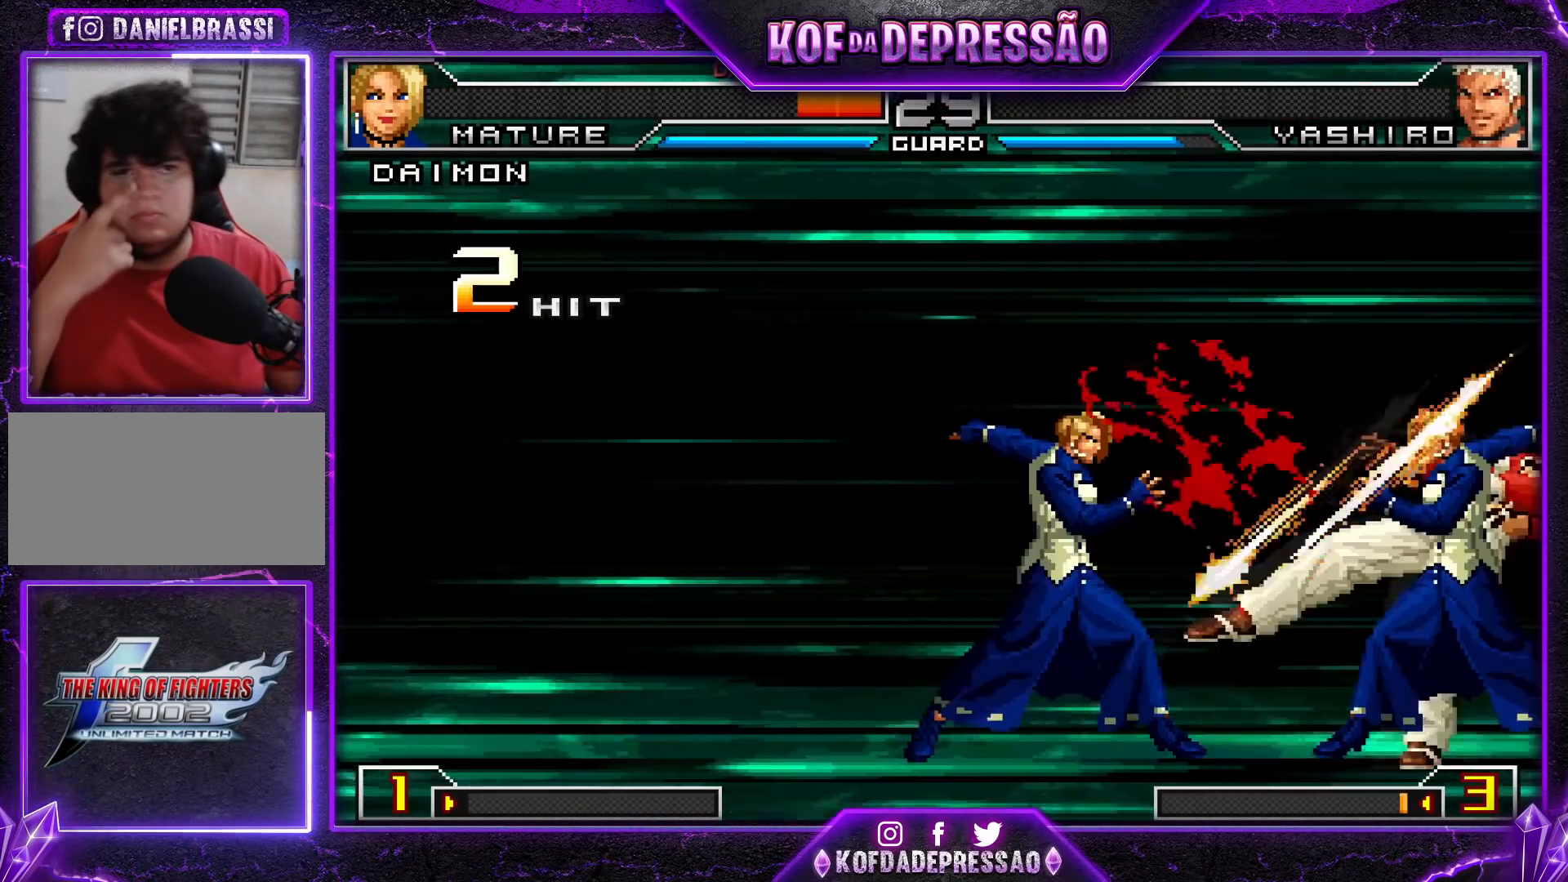
{"buttons": [], "left_stick": "center", "events": [[16, "SQUARE", "down"], [50, "SQUARE", "up"], [50, "TRIANGLE", "up"], [83, "CROSS", "down"], [133, "CROSS", "up"], [166, "SQUARE", "down"], [166, "TRIANGLE", "down"], [183, "R1", "down"], [200, "R1", "up"], [233, "CROSS", "down"], [250, "TRIANGLE", "up"], [283, "SQUARE", "up"], [300, "SQUARE", "down"], [300, "TRIANGLE", "down"], [367, "CROSS", "up"], [367, "SQUARE", "up"], [367, "TRIANGLE", "up"]]}
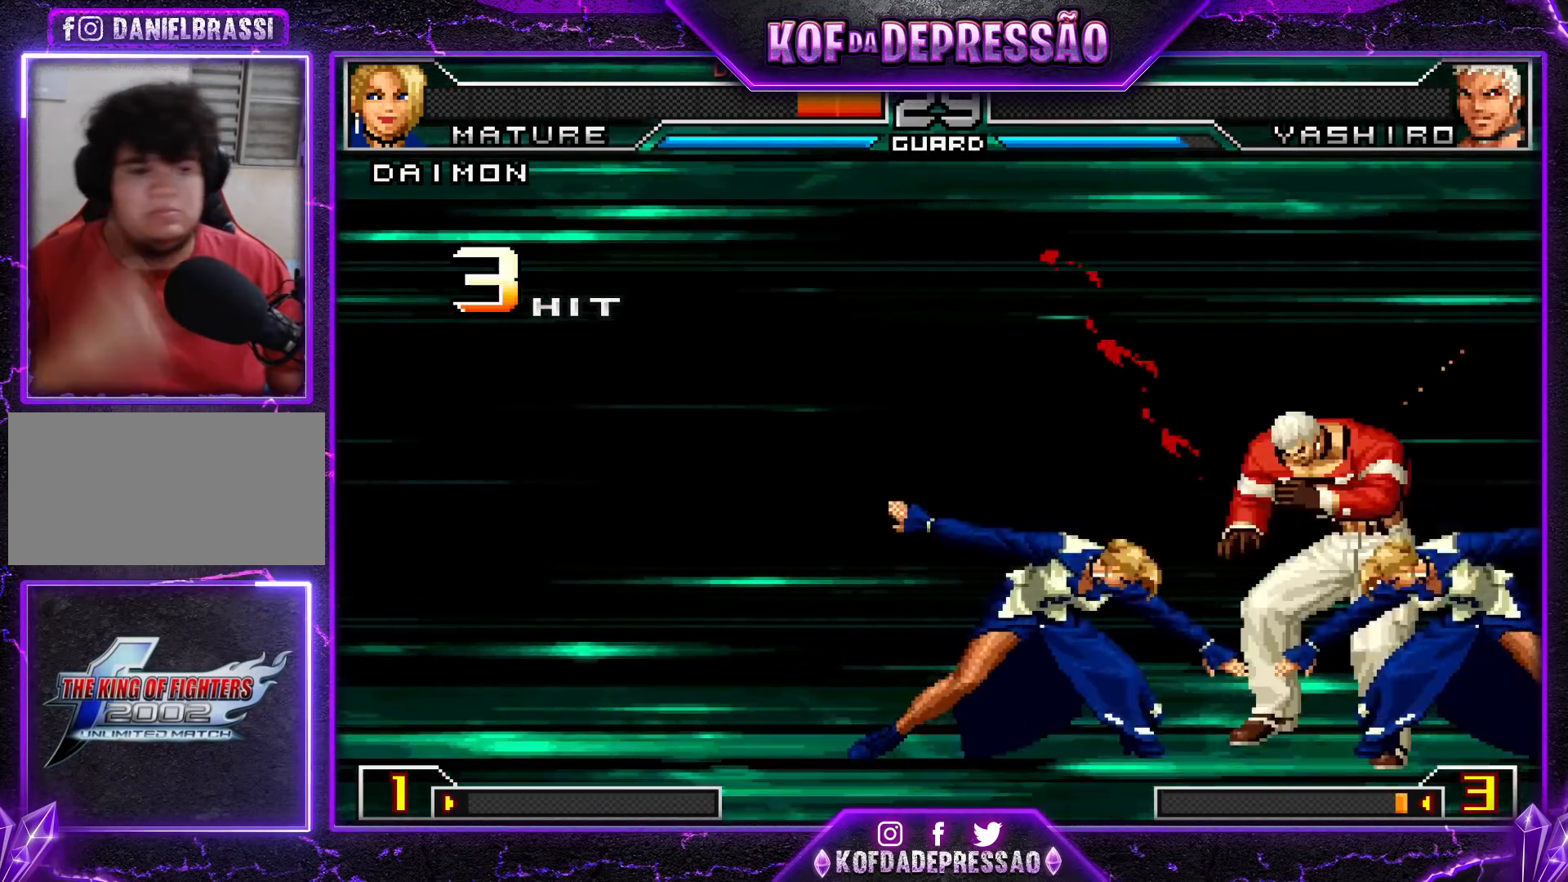
{"buttons": [], "left_stick": "center", "events": []}
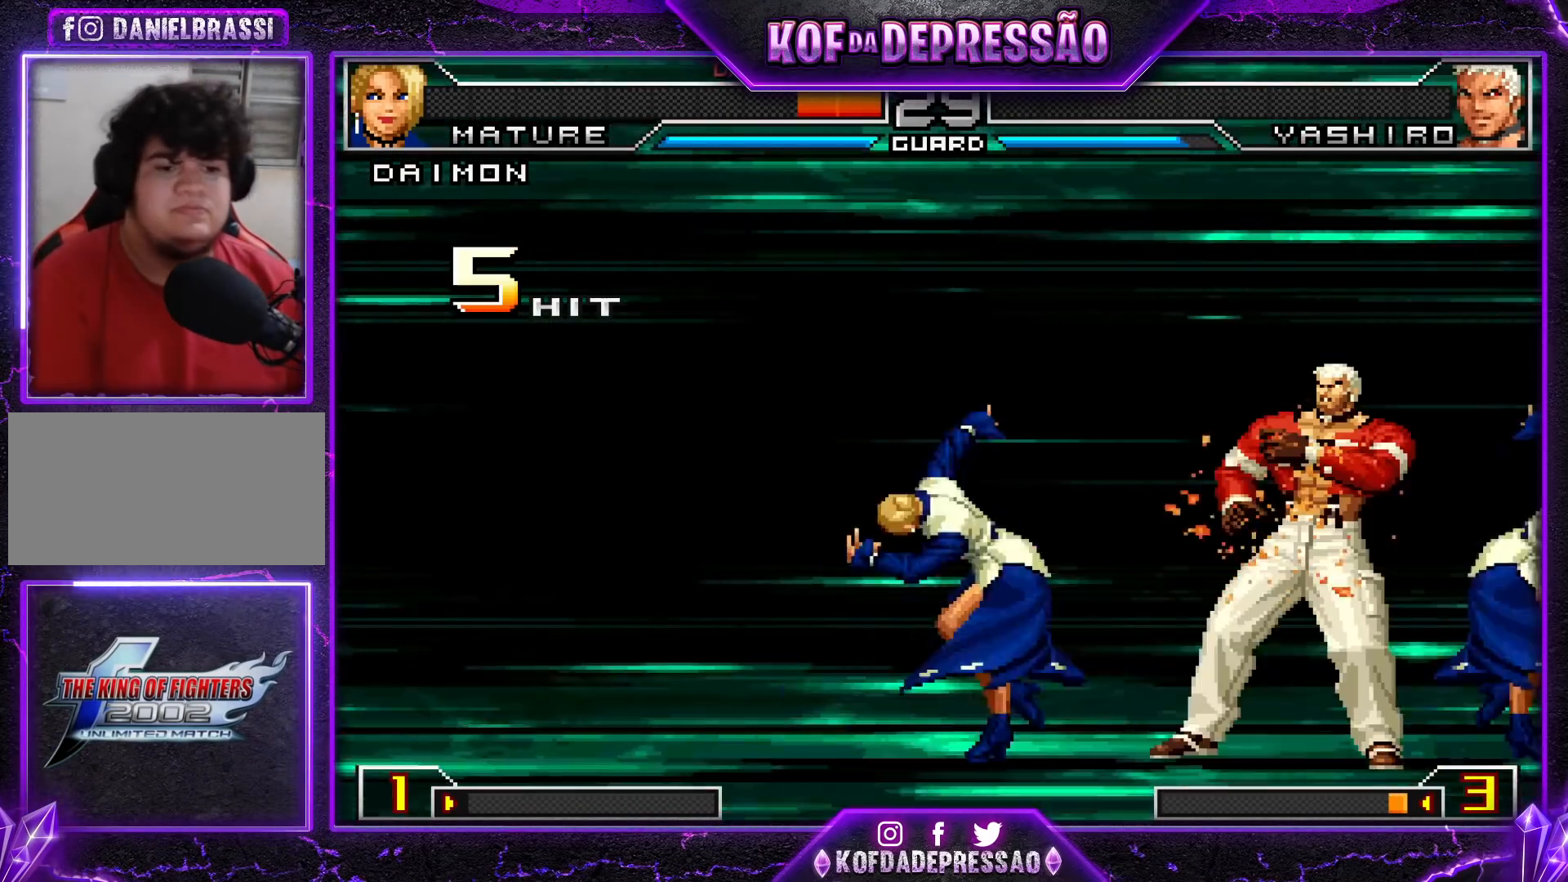
{"buttons": [], "left_stick": "center", "events": []}
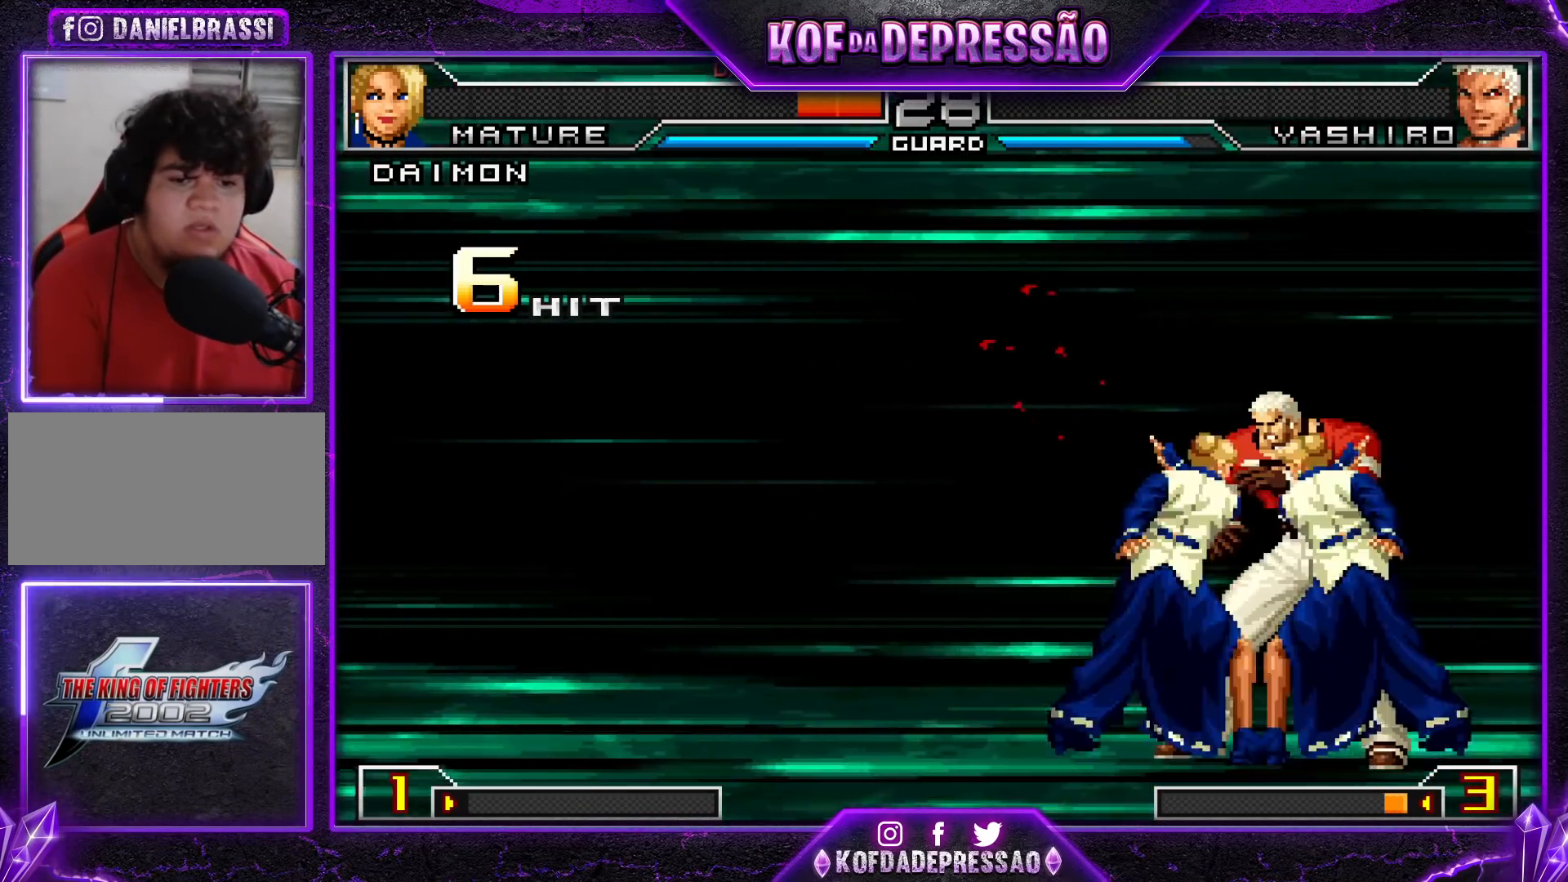
{"buttons": [], "left_stick": "center", "events": []}
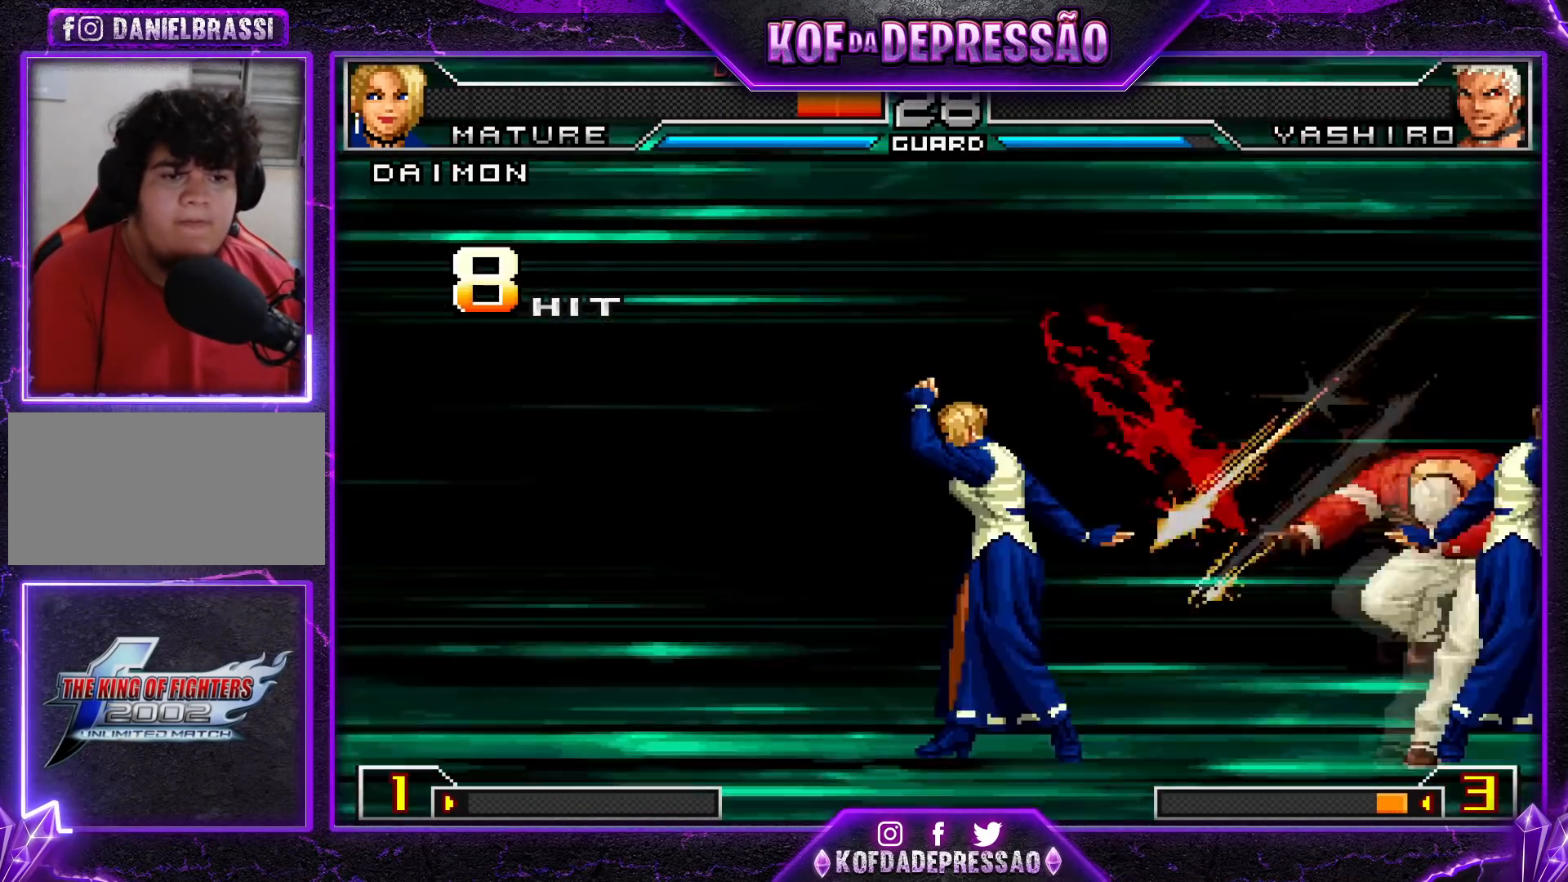
{"buttons": [], "left_stick": "center", "events": []}
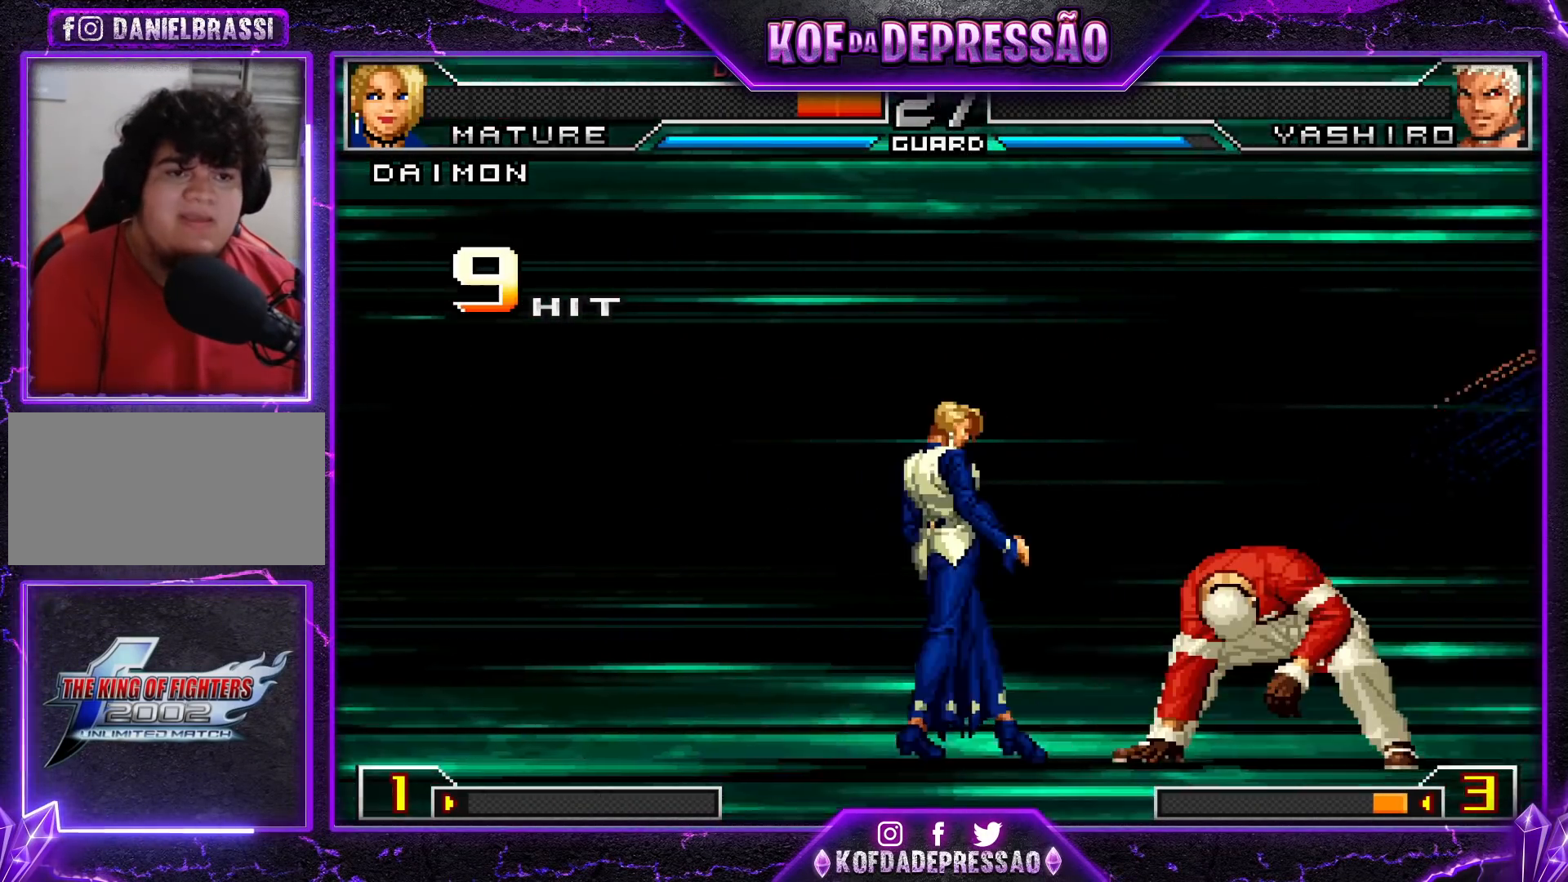
{"buttons": [], "left_stick": "center", "events": []}
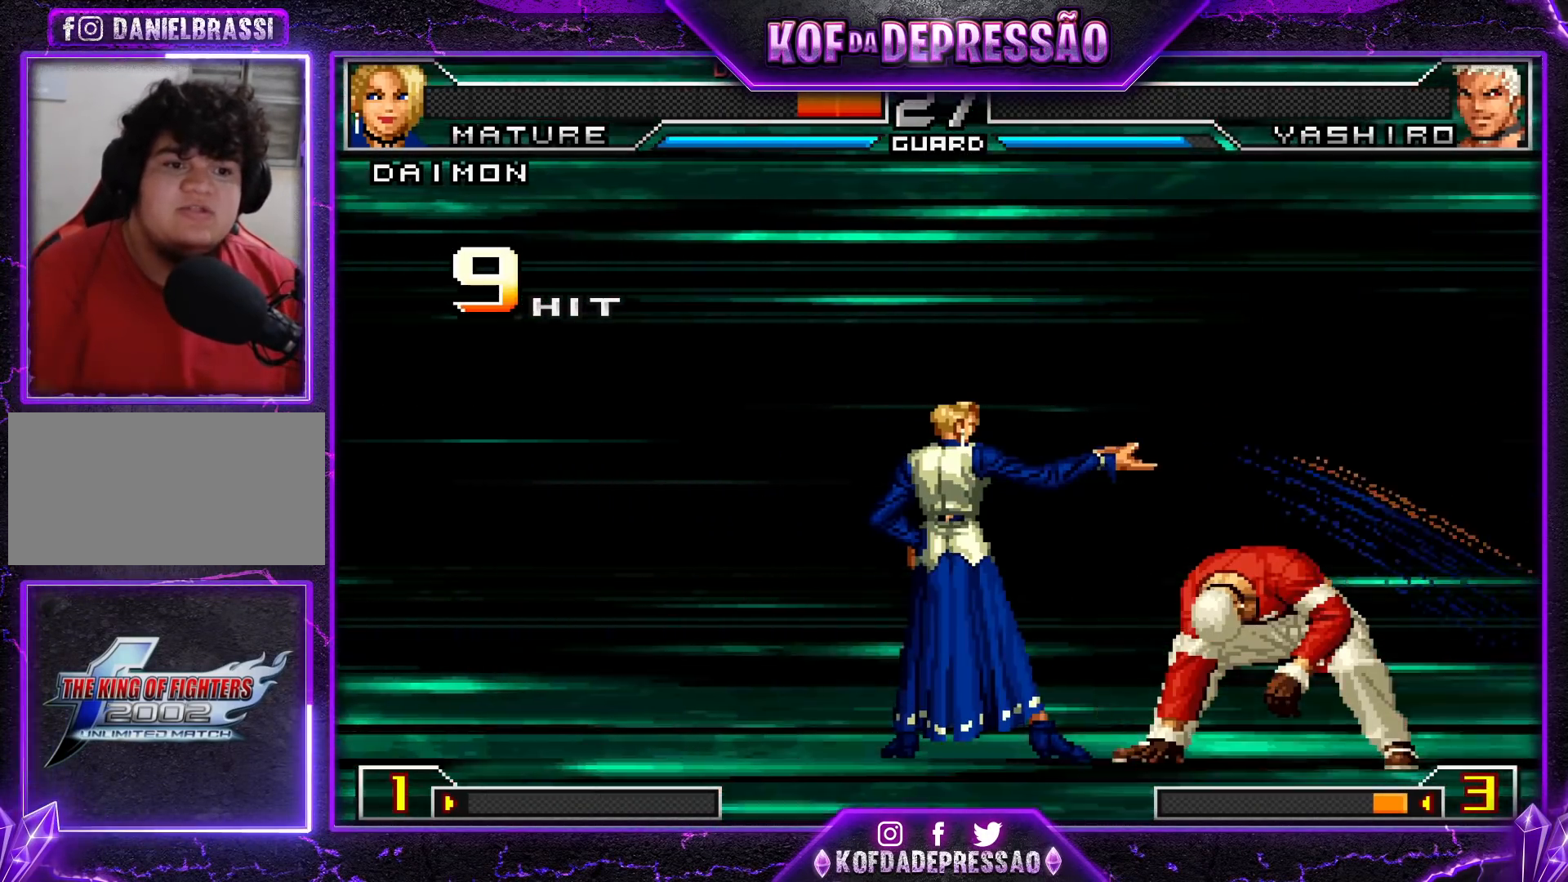
{"buttons": [], "left_stick": "center", "events": []}
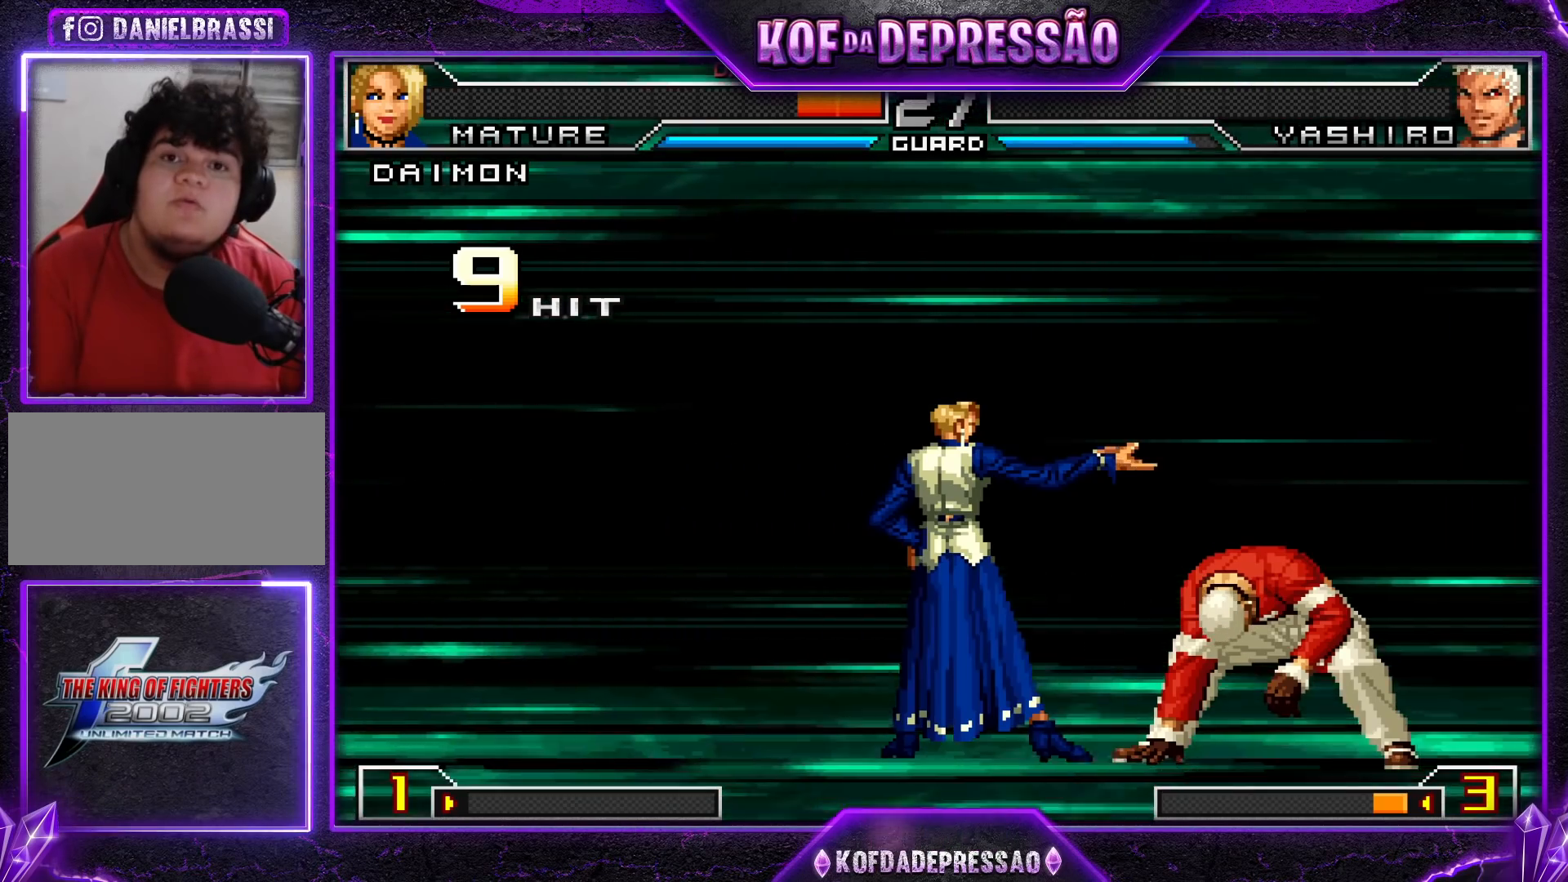
{"buttons": [], "left_stick": "center", "events": []}
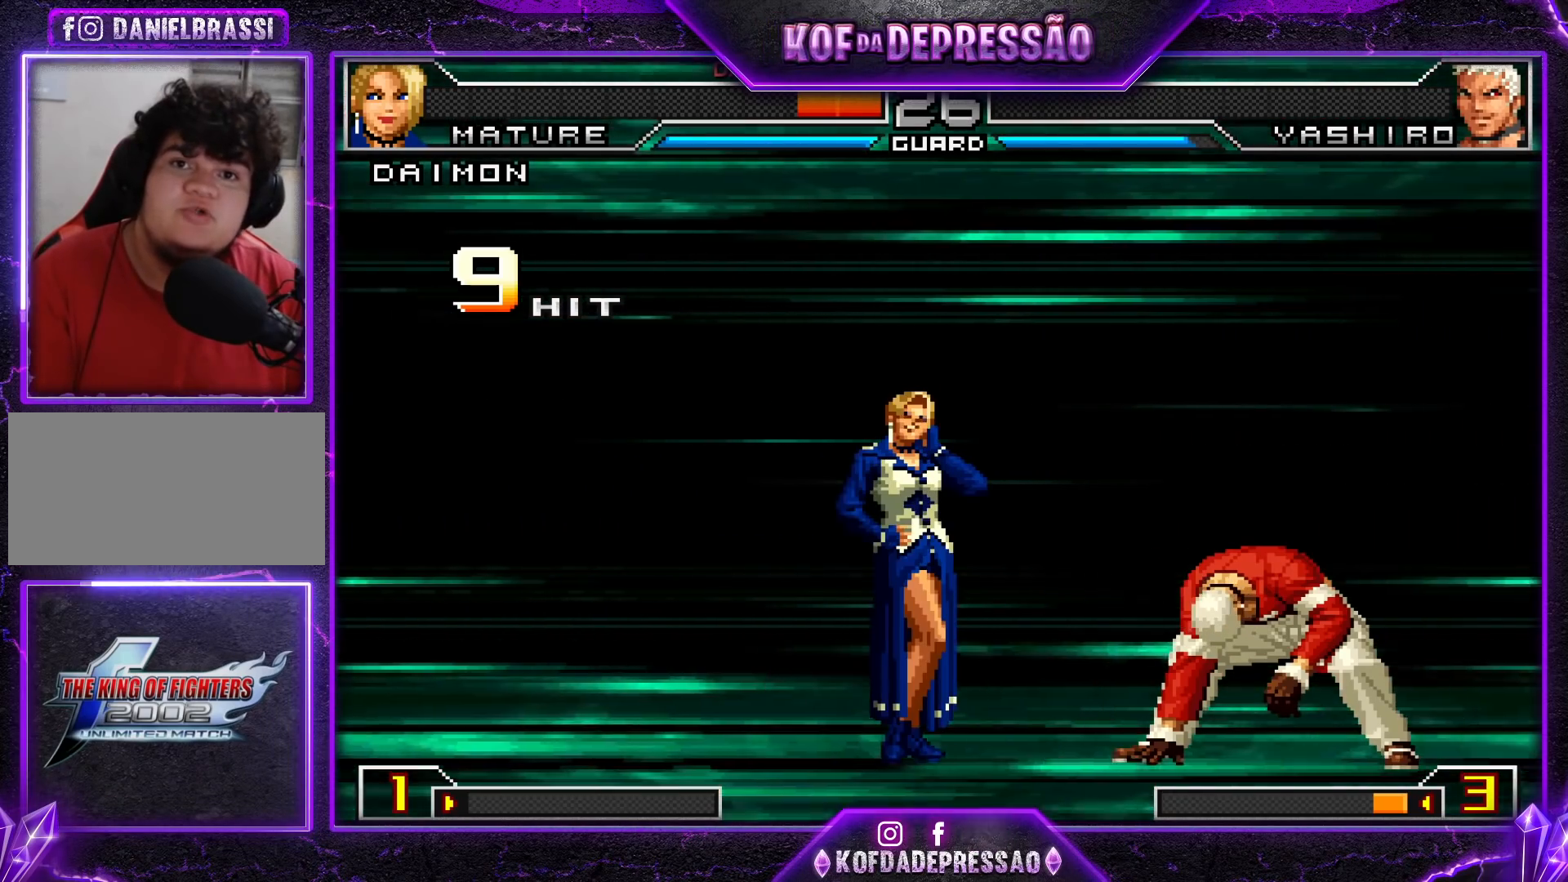
{"buttons": [], "left_stick": "center", "events": []}
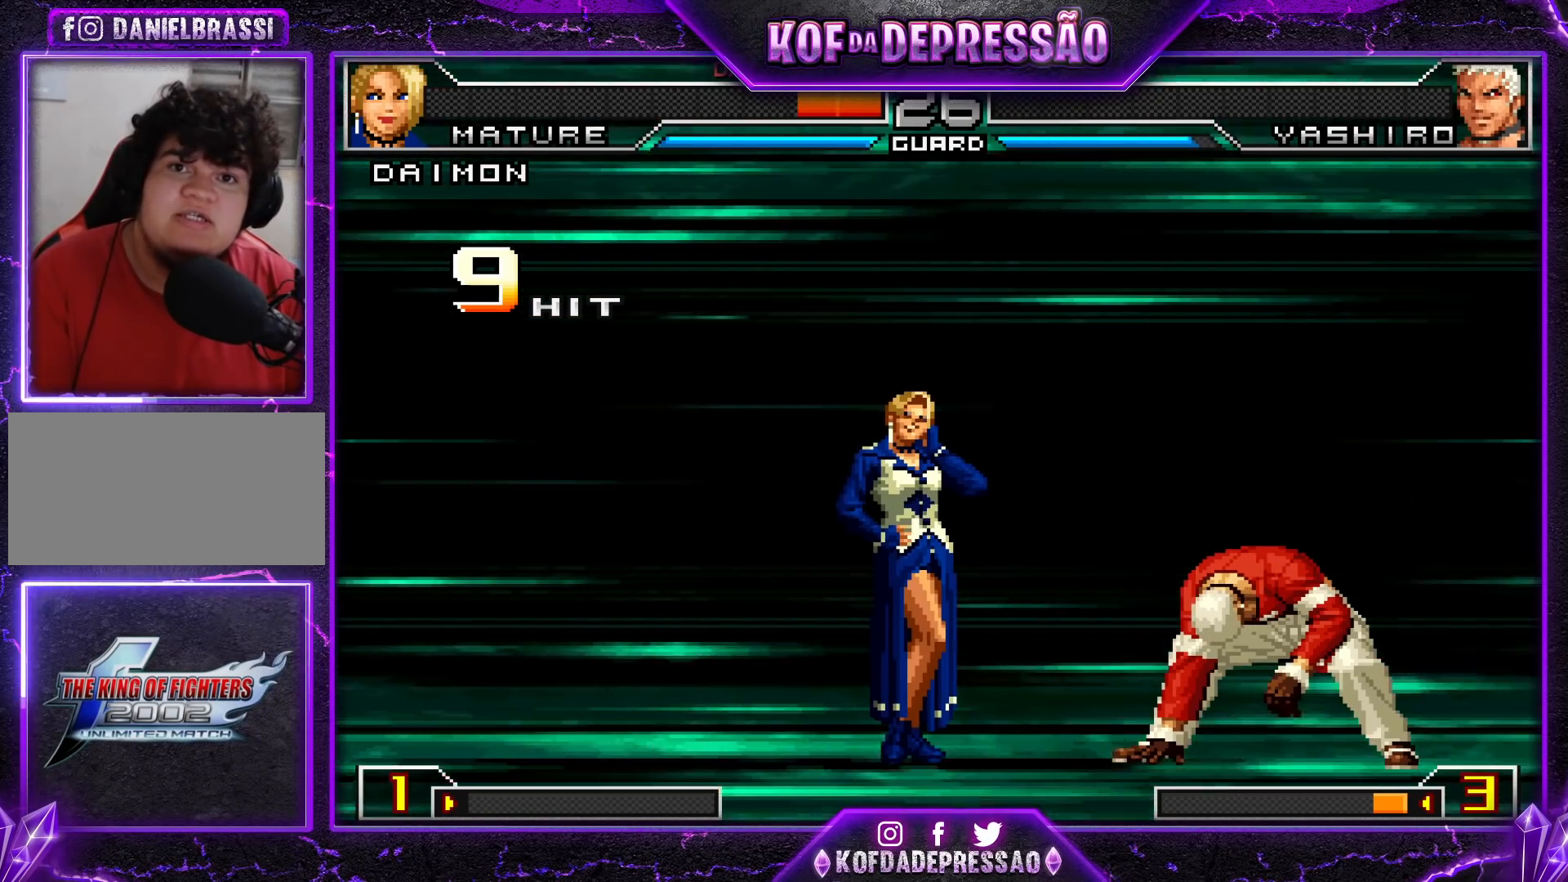
{"buttons": [], "left_stick": "center", "events": []}
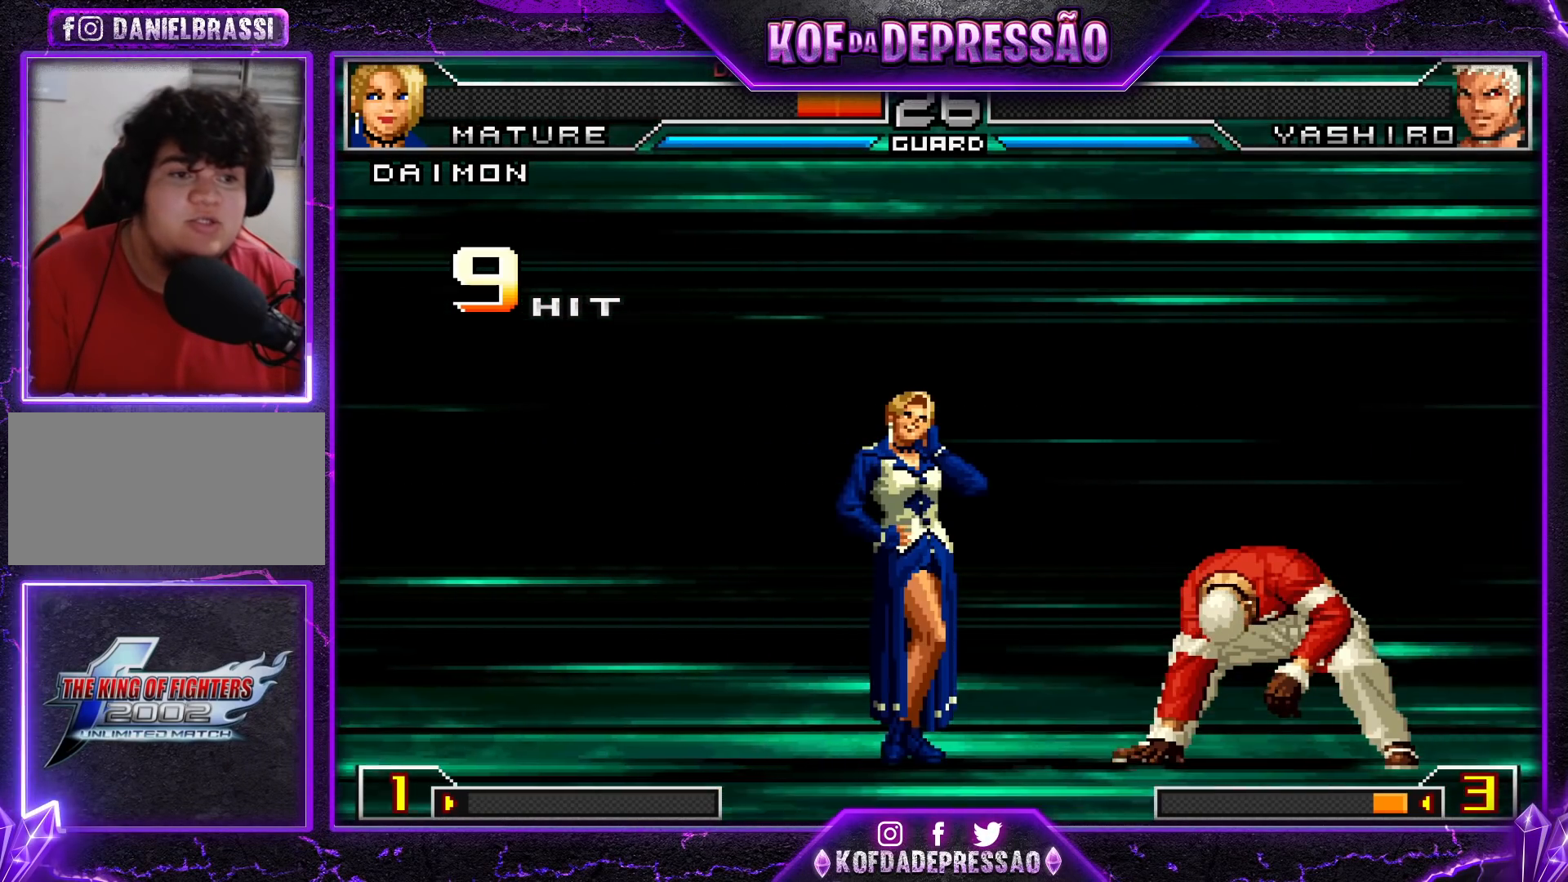
{"buttons": [], "left_stick": "down-left", "events": [[400, "left_stick", "down-right"], [467, "left_stick", "down-left"]]}
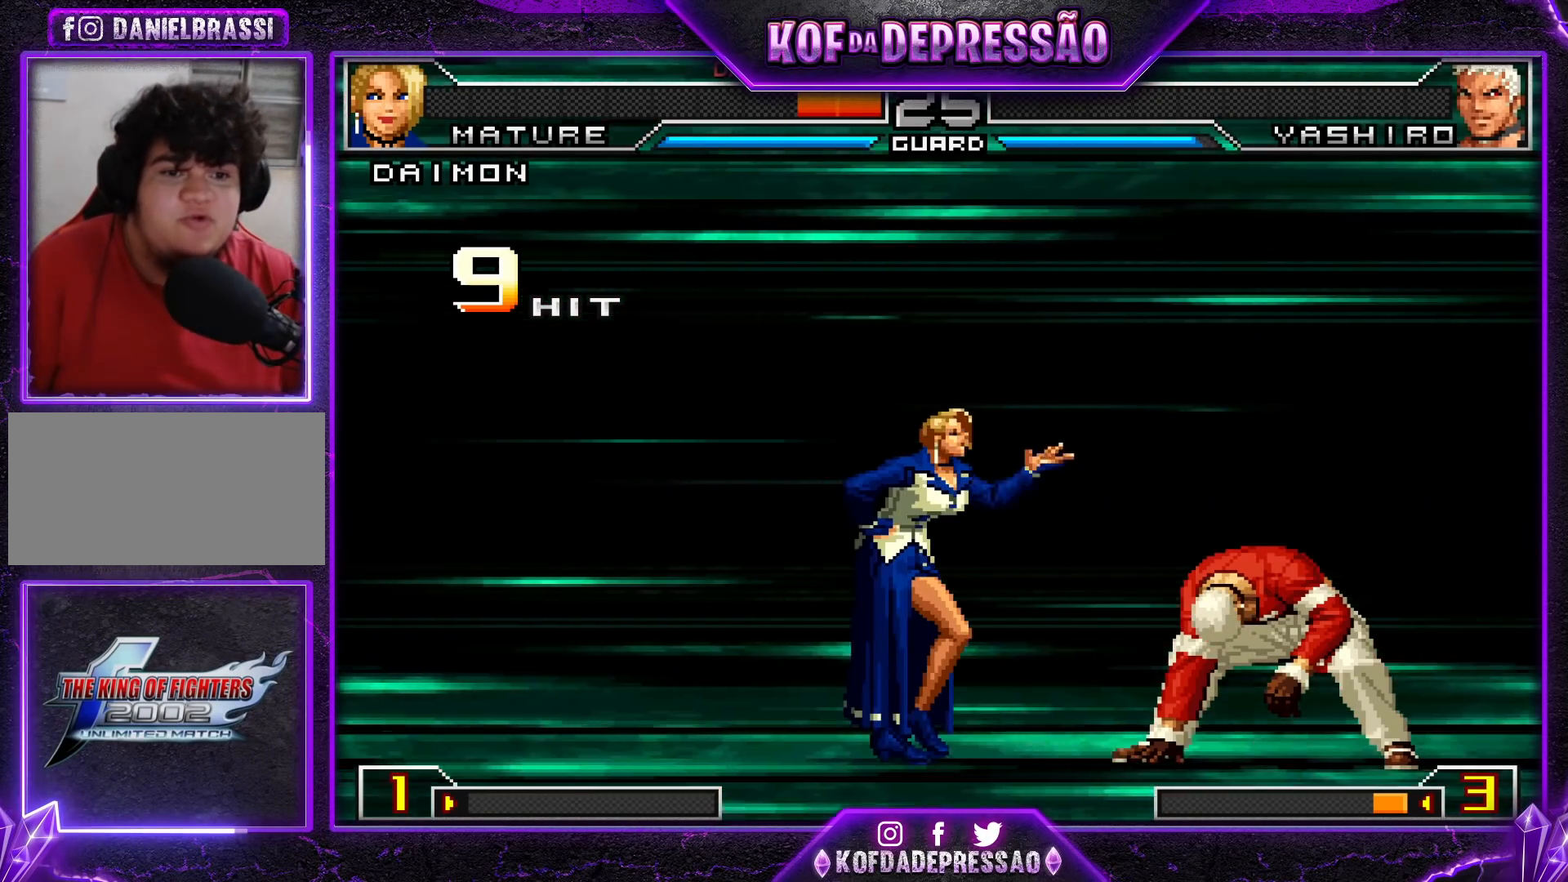
{"buttons": [], "left_stick": "center", "events": [[134, "TRIANGLE", "down"], [150, "left_stick", "right"], [250, "left_stick", "center"], [484, "TRIANGLE", "up"]]}
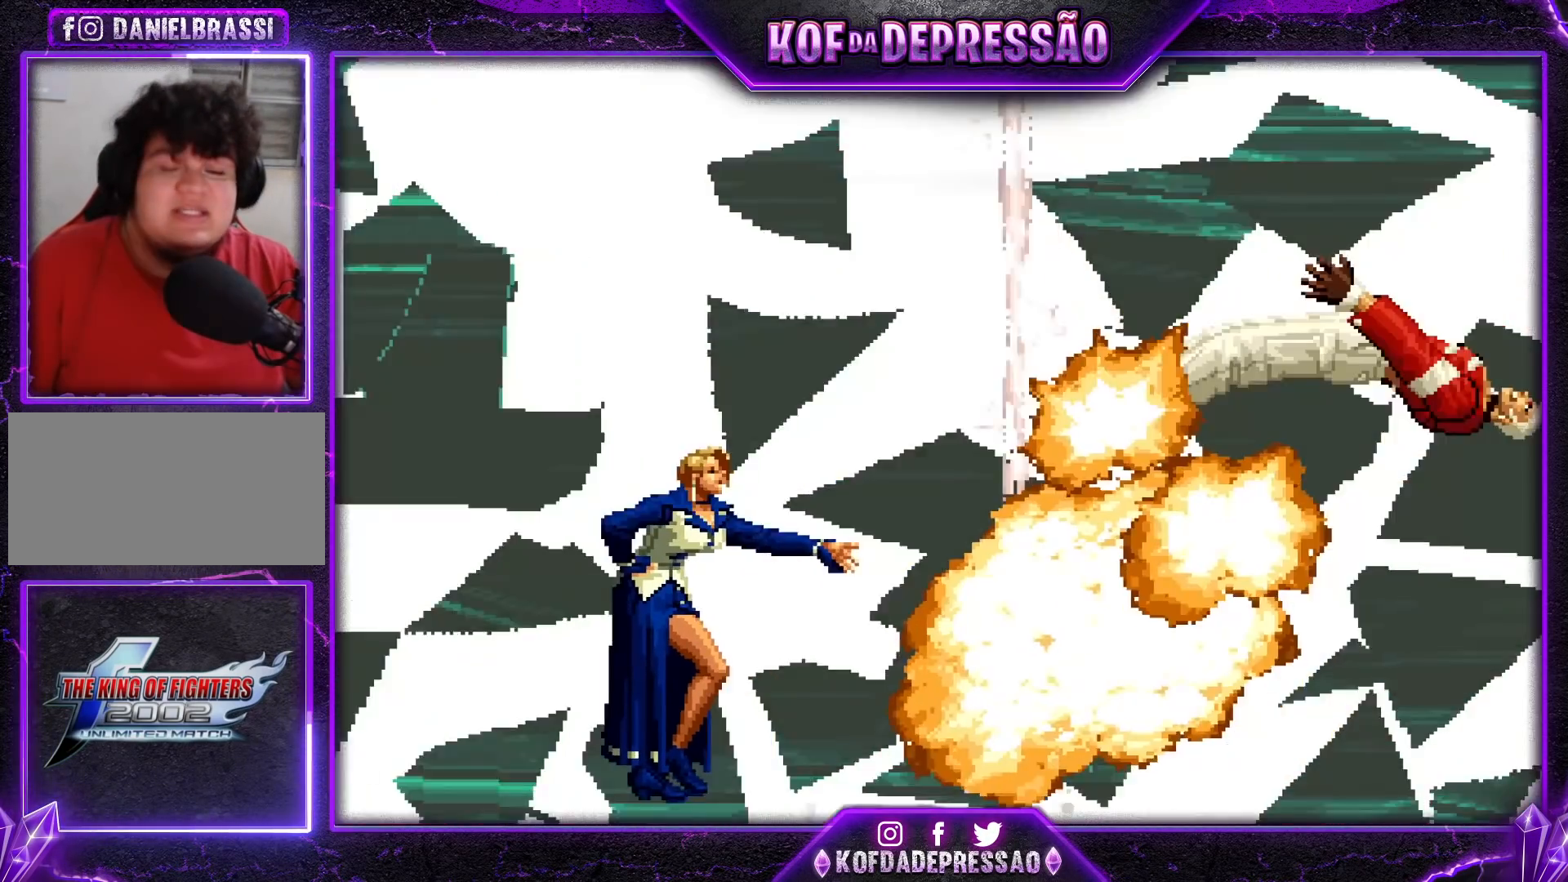
{"buttons": [], "left_stick": "center", "events": []}
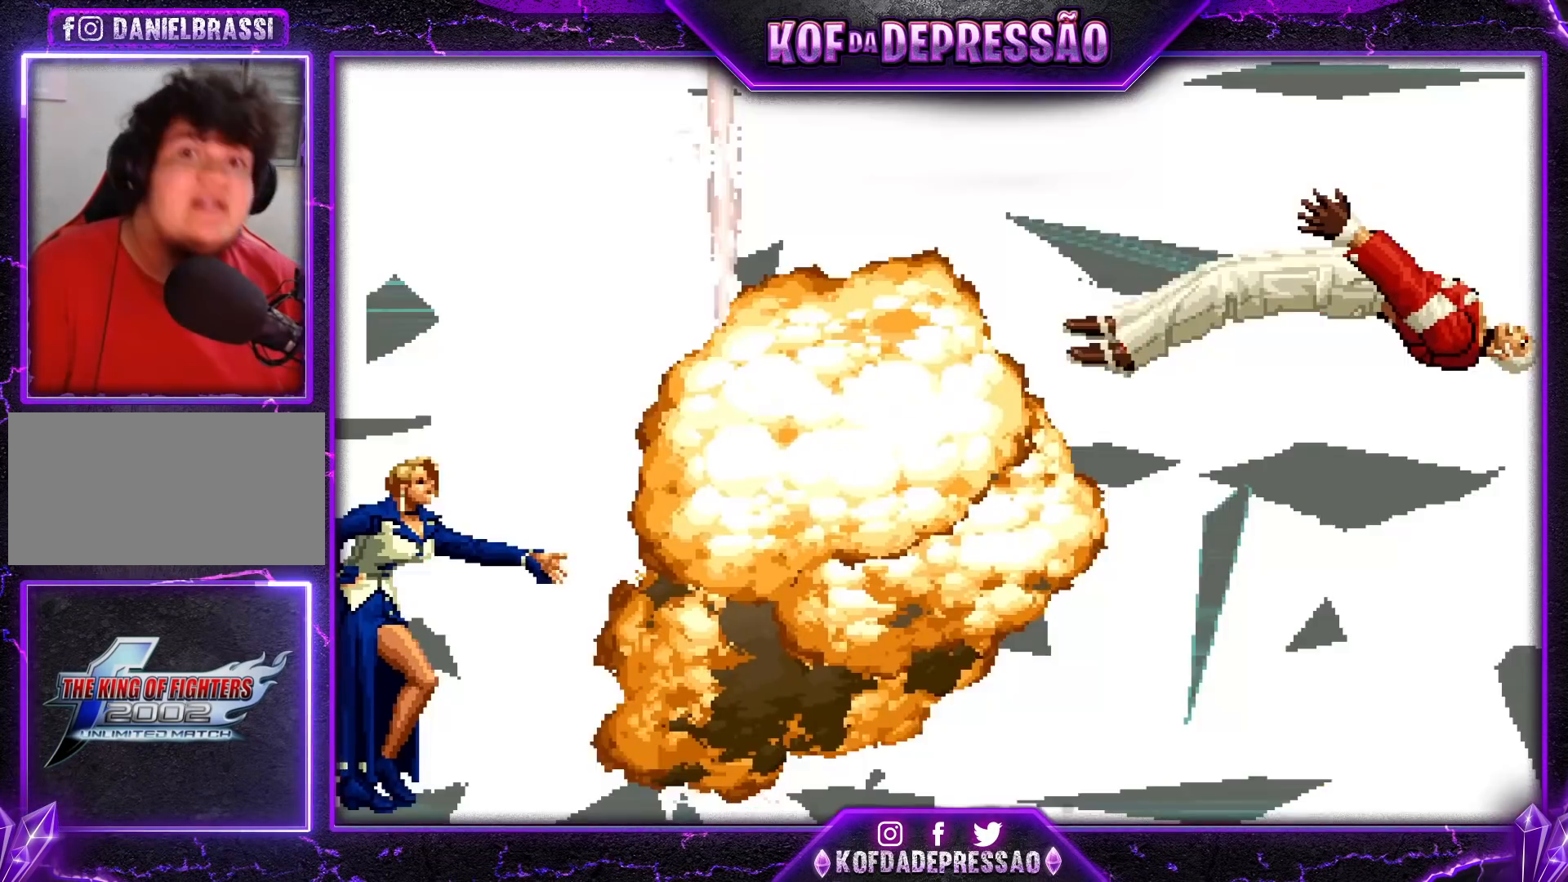
{"buttons": [], "left_stick": "center", "events": []}